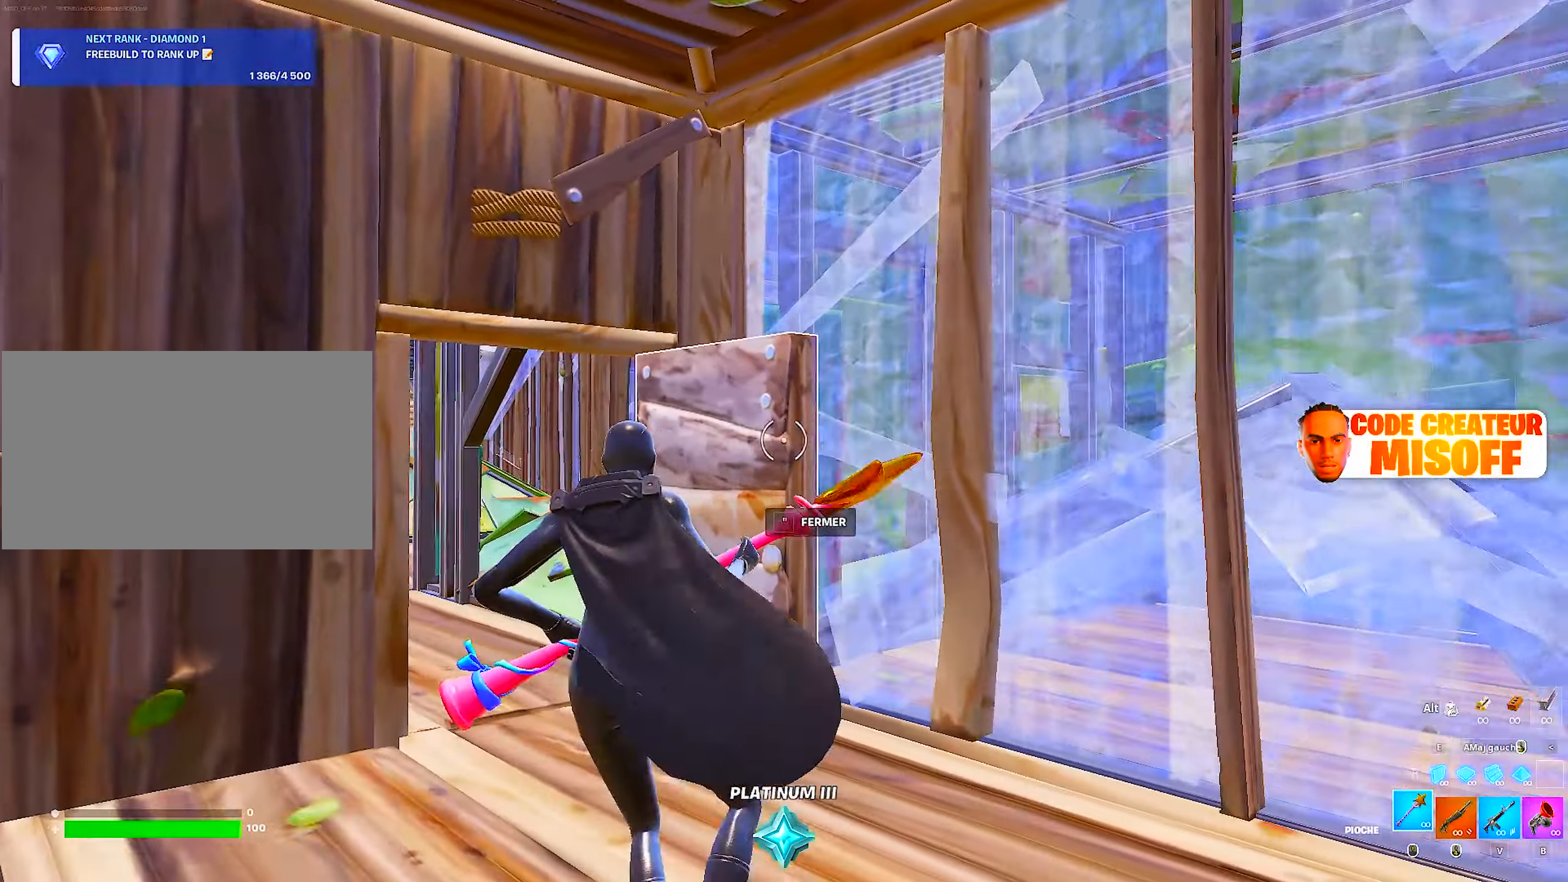
Gameplay with keyboard and mouse; each line is a JSON object with the keys and mouse buttons held at the frame after it. "events" lists presses ("down") and releases ("up") of "1", "2", "3", "4", "5", "a", "alt", "c", "caps_lock", "ctrl", "d", "e", "f", "g", "q", "r", "s", "shift", "space", "t", "tab", "v", "w", "x", "z", "mouse_left", "mouse_wheel" and "mouse_right" between this image and that frame as [ms after this image, input, new state], when the widget could be followed in between. "mouse_left", "mouse_wheel", "mouse_right" = the "left", "wheel", "right" buttons of the "mouse" list. No other keys are recorded. "wheel" means that the mouse wheel is clicked or scrolled. "mouse_move" is the direction in which the mouse moves at that frame (one of eight, or "still"), when it could be read.
{"keys": ["q"], "mouse": [], "mouse_move": "up-right", "events": [[50, "q", "up"], [366, "q", "down"], [450, "z", "up"]]}
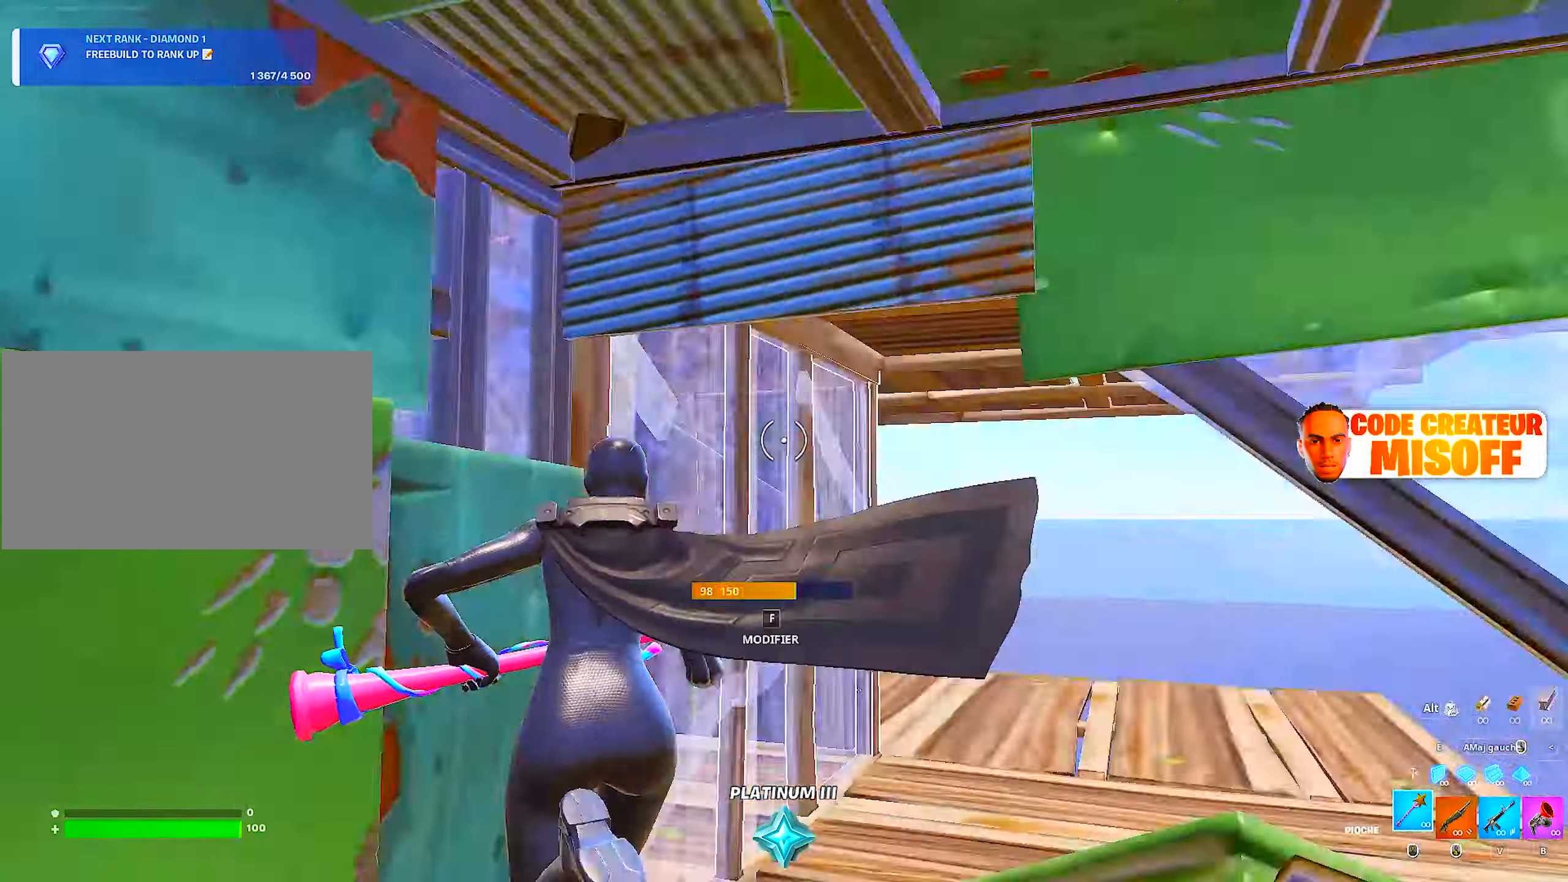
{"keys": ["d"], "mouse": [], "mouse_move": "up-right", "events": [[83, "d", "down"], [83, "q", "up"], [333, "mouse_wheel", "down"], [416, "mouse_wheel", "up"]]}
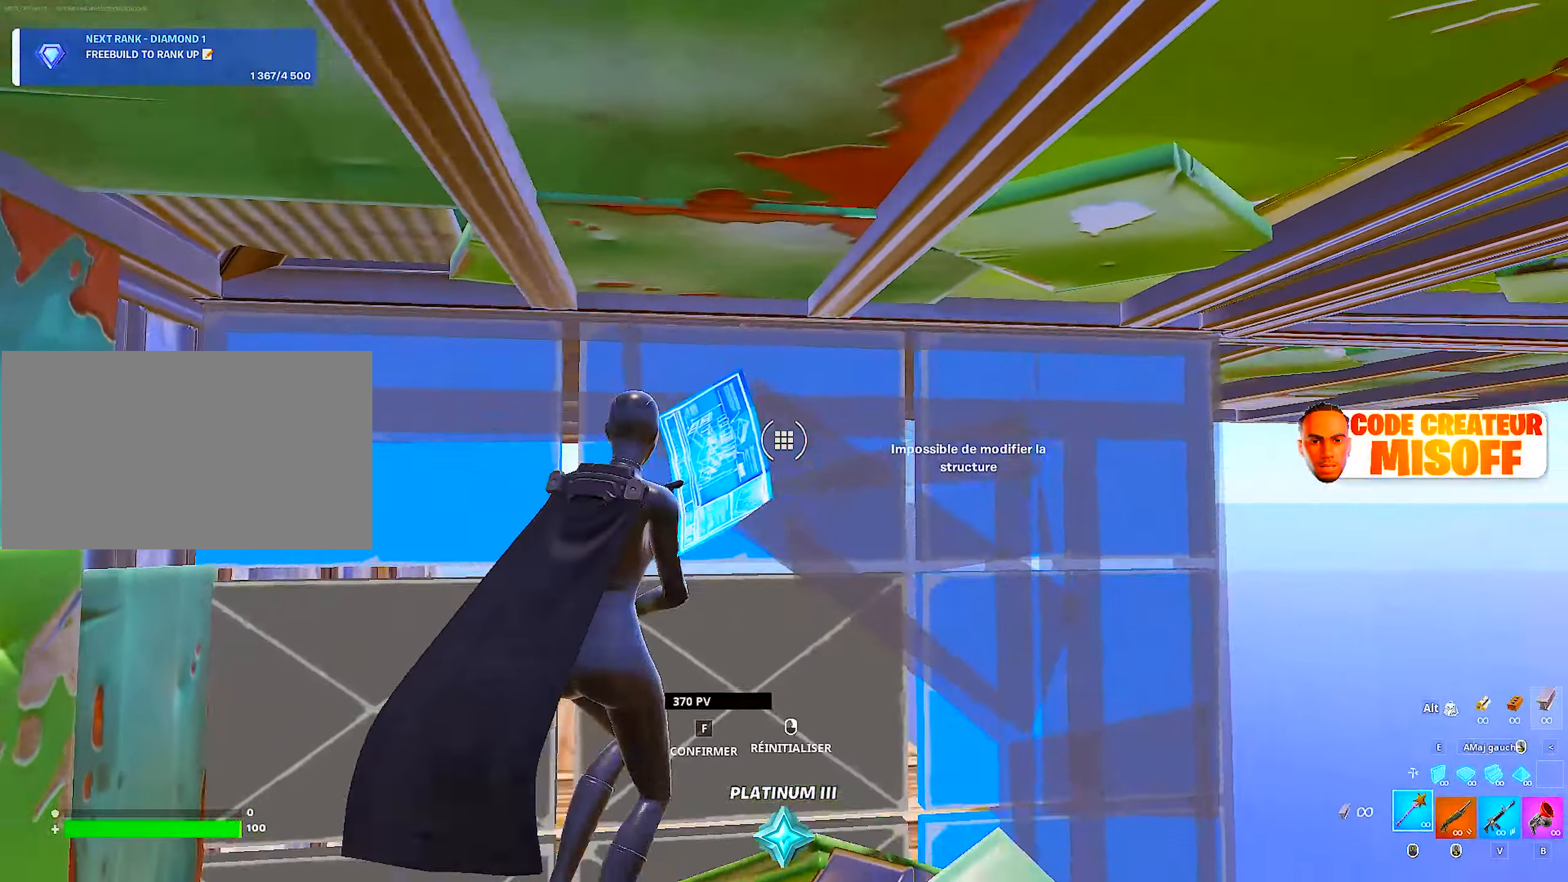
{"keys": ["f", "q"], "mouse": [], "mouse_move": "up", "events": [[50, "mouse_wheel", "down"], [150, "mouse_wheel", "up"], [333, "d", "up"], [383, "q", "down"], [483, "f", "down"]]}
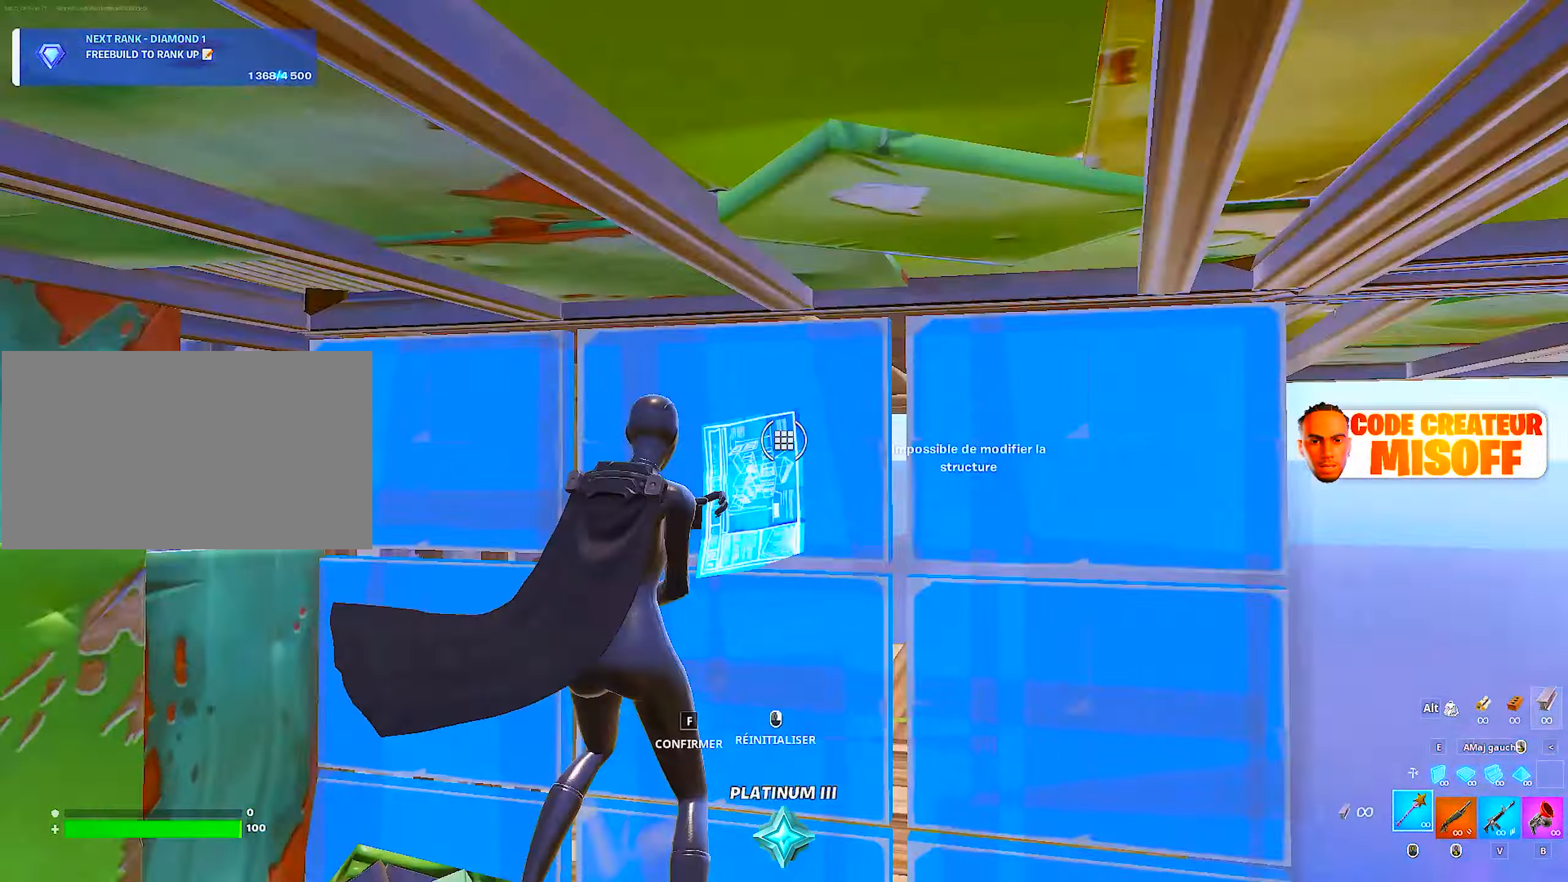
{"keys": ["d"], "mouse": ["wheel"], "mouse_move": "left", "events": [[33, "mouse_left", "down"], [33, "q", "up"], [66, "f", "up"], [66, "z", "down"], [216, "mouse_left", "up"], [300, "d", "down"], [300, "mouse_left", "down"], [300, "z", "up"], [400, "mouse_wheel", "down"], [500, "mouse_left", "up"]]}
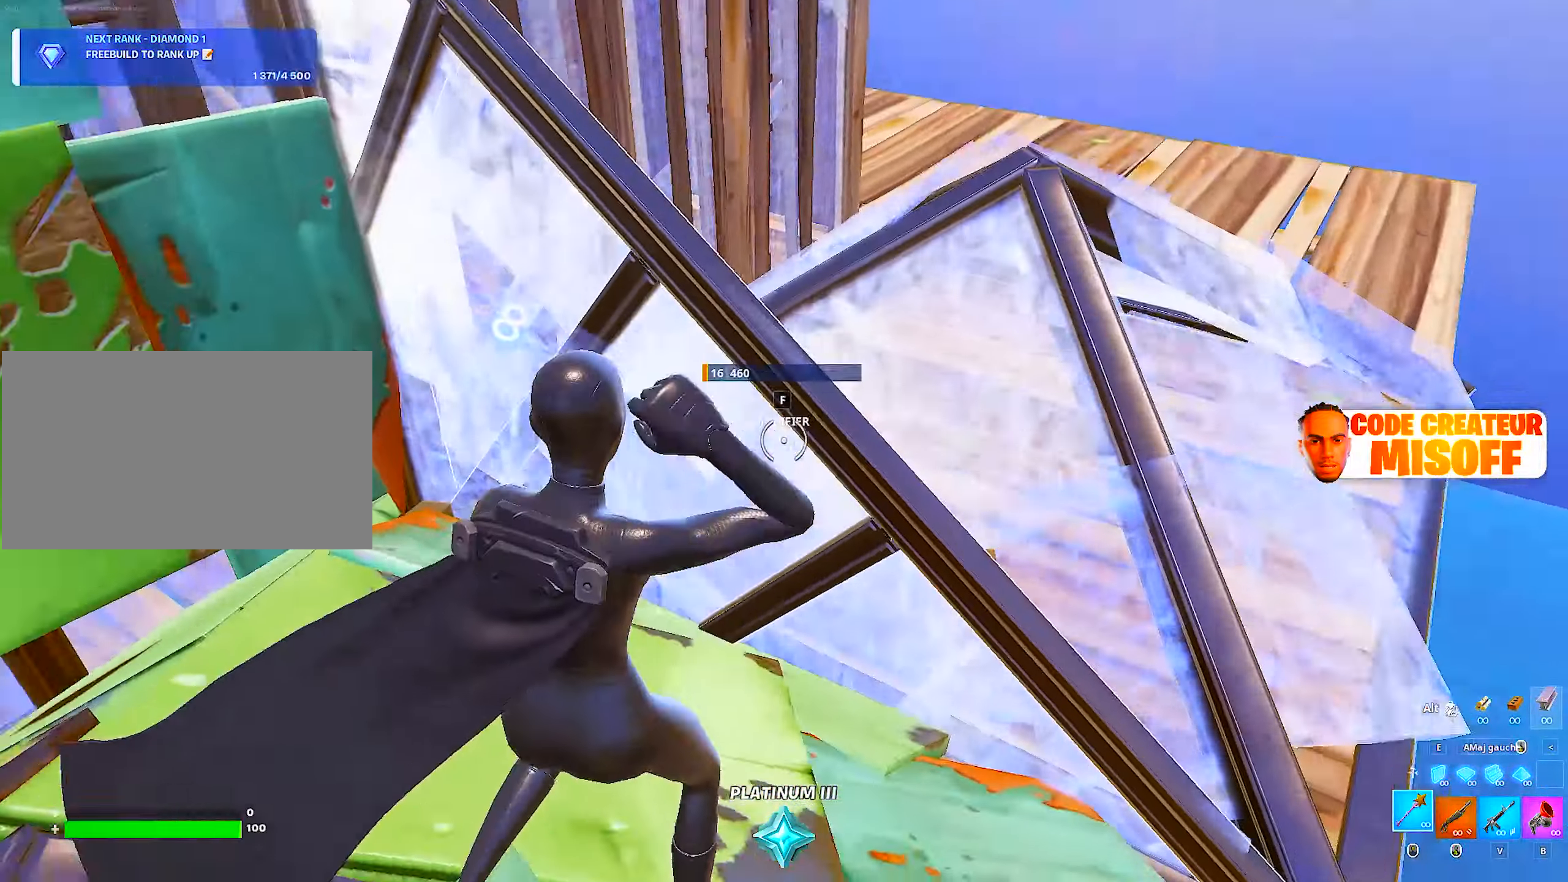
{"keys": ["q"], "mouse": ["left"], "mouse_move": "right", "events": [[83, "mouse_wheel", "up"], [133, "d", "up"], [183, "q", "down"], [366, "f", "down"], [416, "mouse_left", "down"], [466, "f", "up"]]}
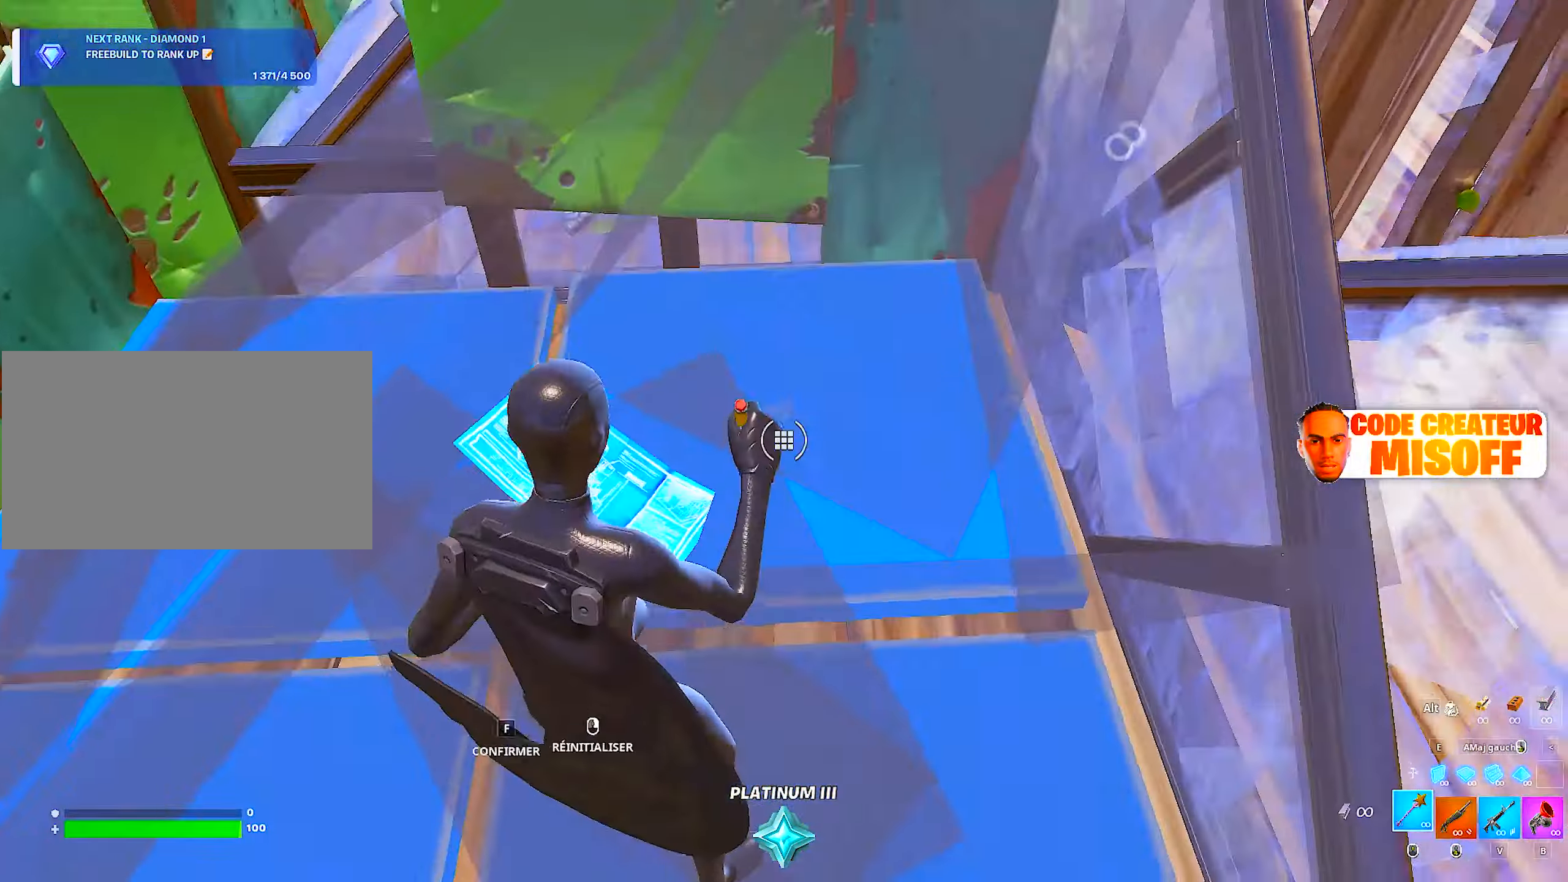
{"keys": ["d", "v"], "mouse": [], "mouse_move": "up-left", "events": [[16, "mouse_left", "up"], [100, "ctrl", "down"], [150, "d", "down"], [200, "q", "up"], [283, "ctrl", "up"], [383, "v", "down"]]}
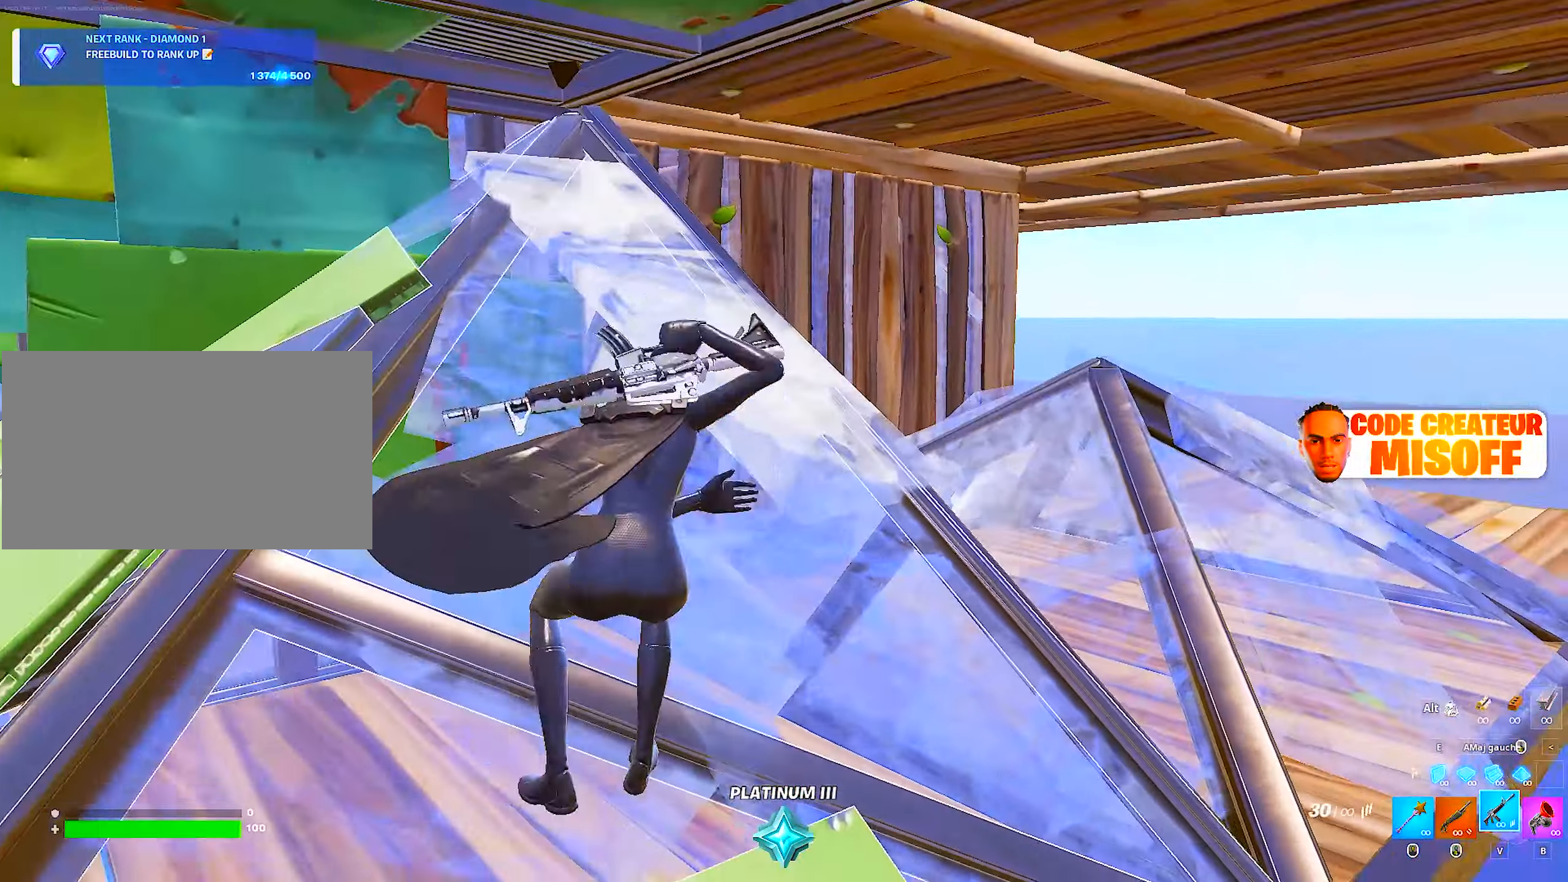
{"keys": [], "mouse": [], "mouse_move": "right", "events": [[16, "v", "up"], [66, "z", "down"], [216, "d", "up"], [216, "space", "down"], [350, "q", "down"], [350, "space", "up"], [483, "q", "up"], [483, "z", "up"]]}
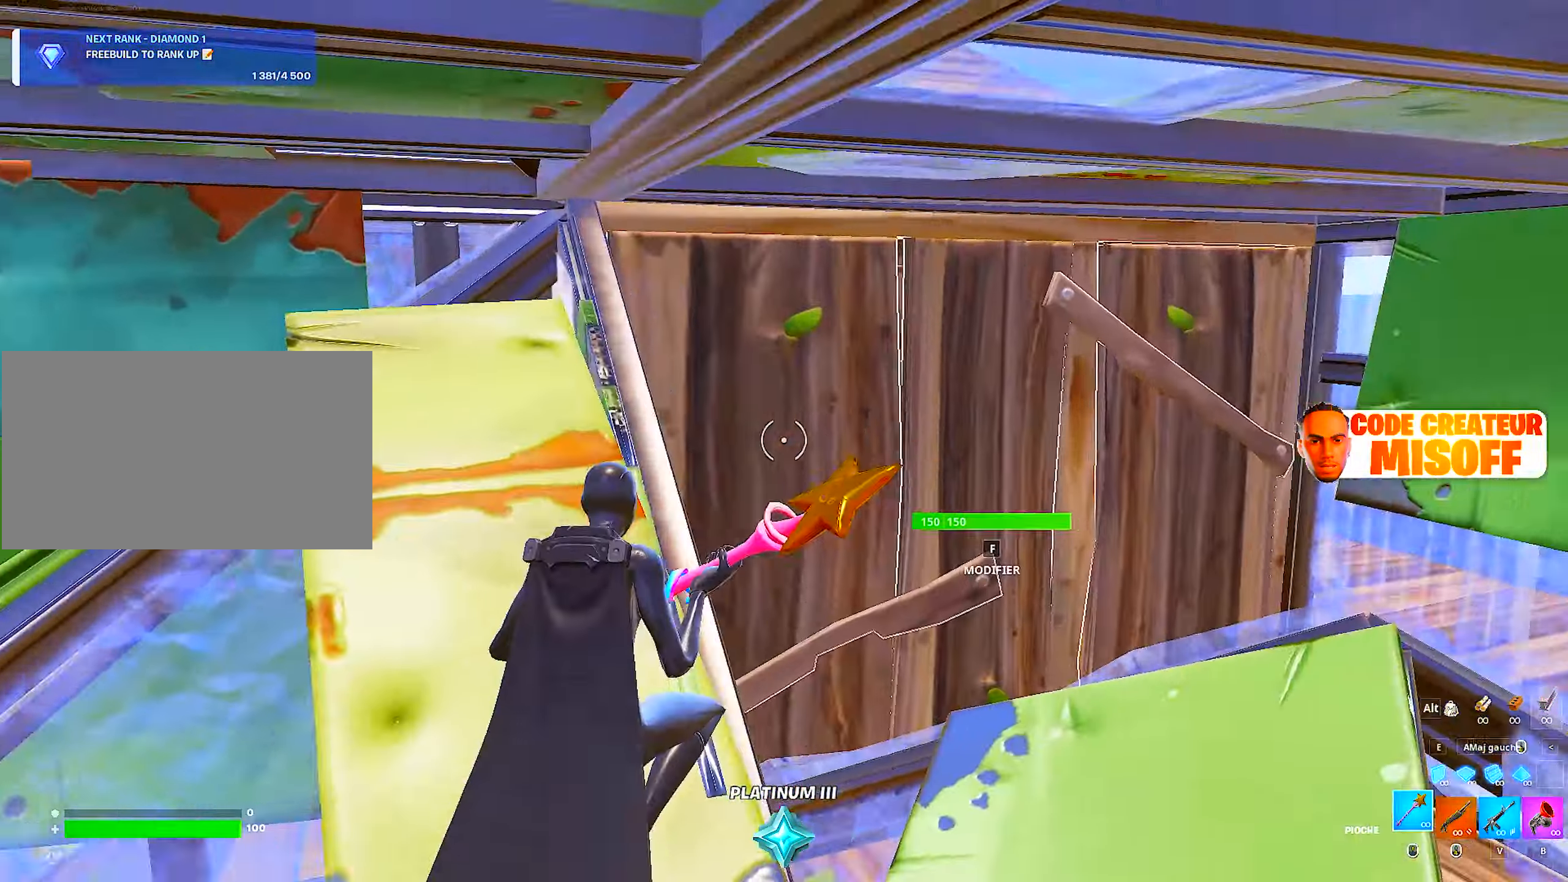
{"keys": [], "mouse": [], "mouse_move": "still", "events": [[83, "mouse_left", "down"], [183, "q", "down"], [233, "mouse_left", "up"], [266, "q", "up"]]}
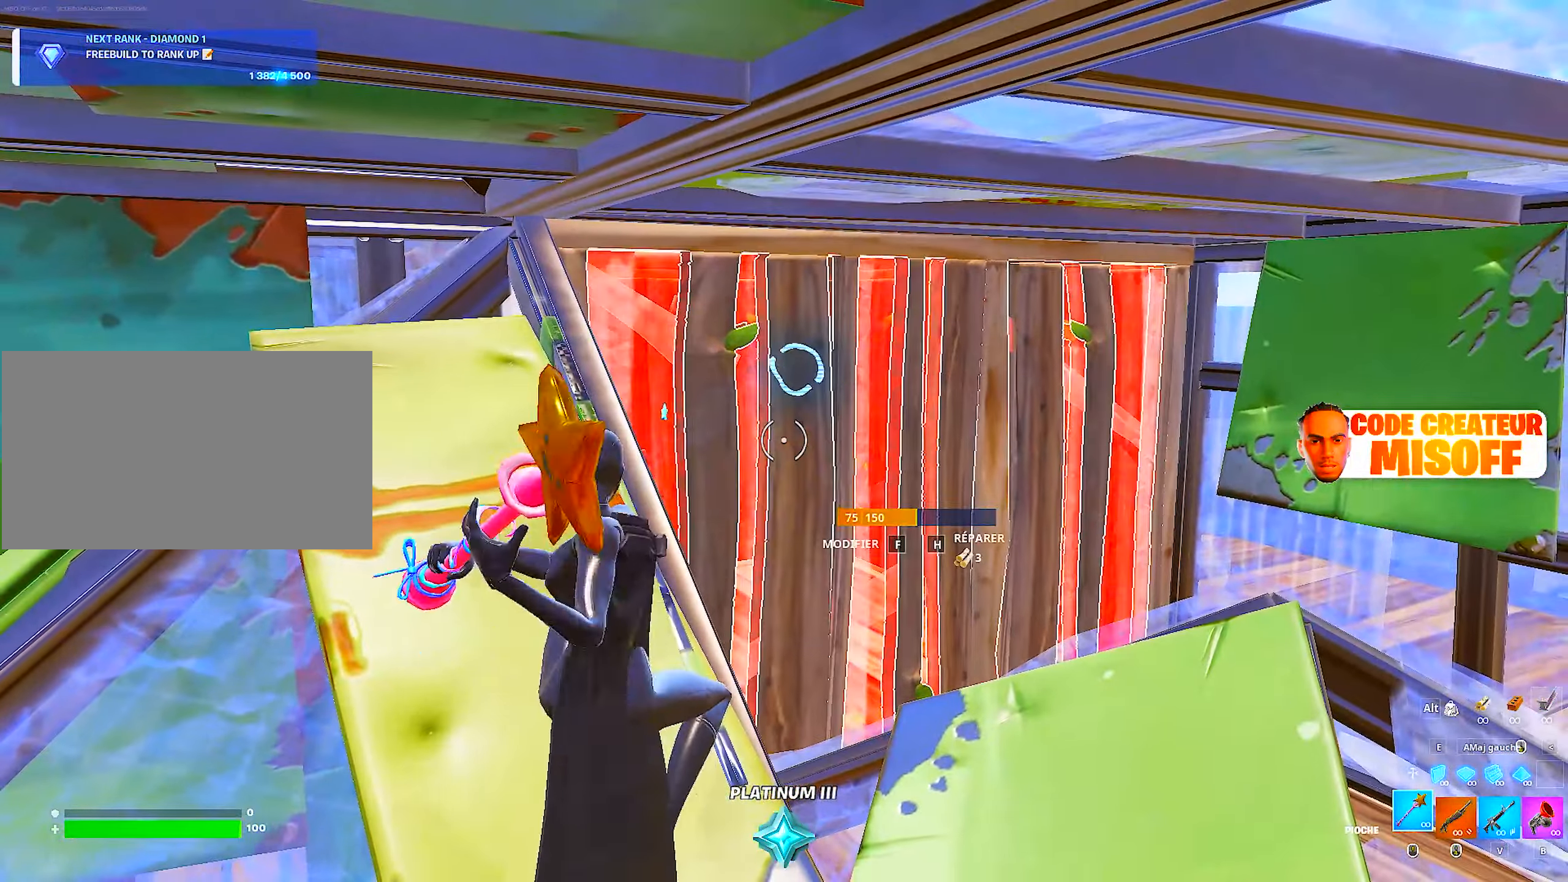
{"keys": ["d"], "mouse": [], "mouse_move": "up", "events": [[483, "d", "down"]]}
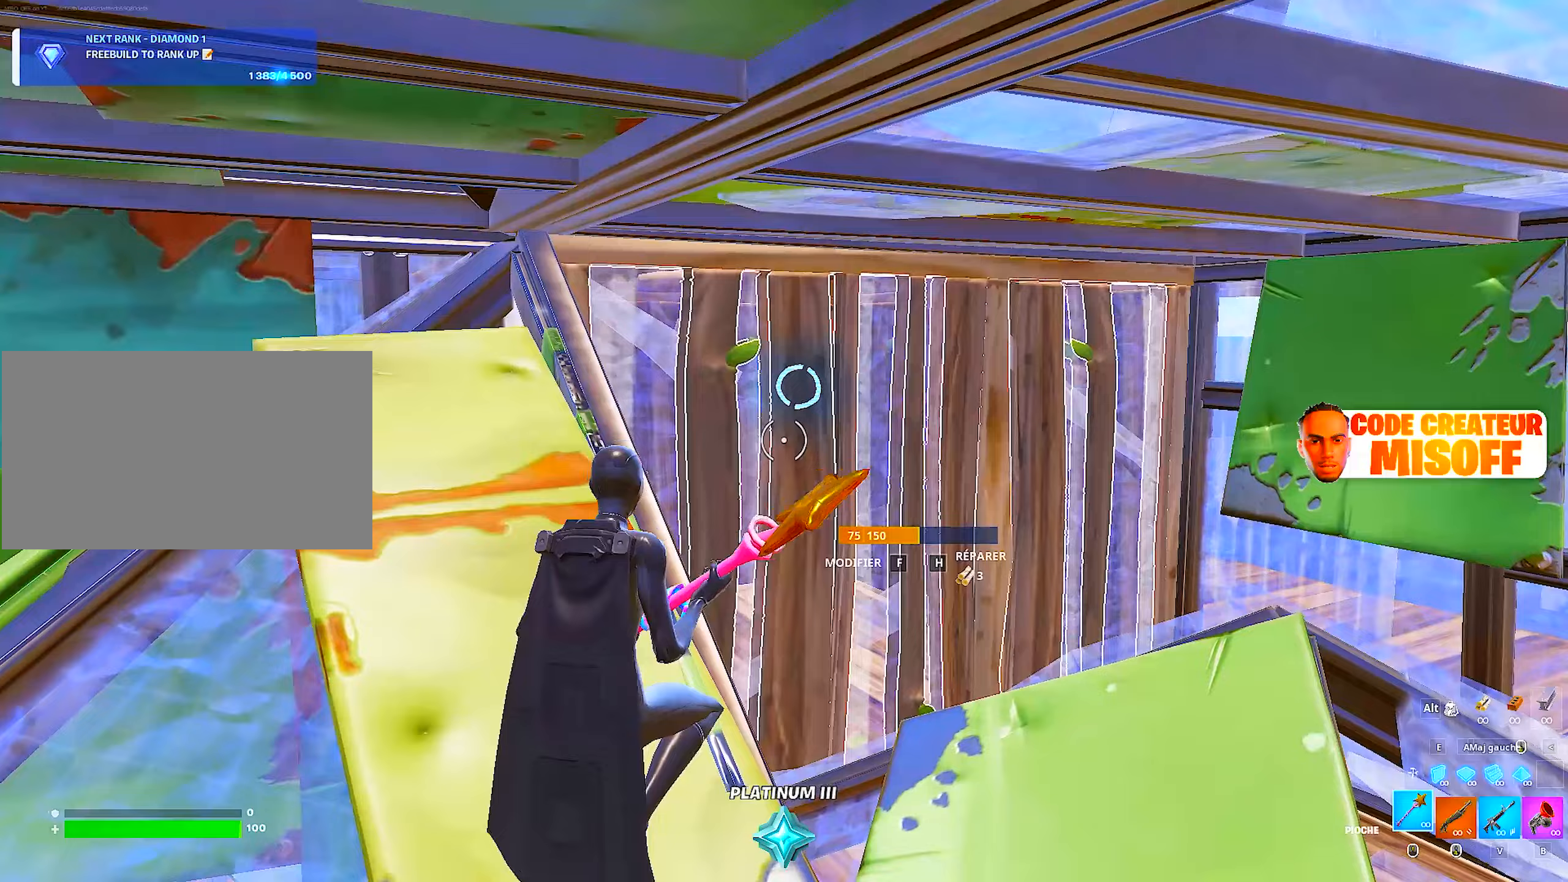
{"keys": [], "mouse": [], "mouse_move": "down", "events": [[117, "mouse_left", "down"], [267, "d", "up"], [400, "e", "down"], [433, "e", "up"], [433, "mouse_left", "up"]]}
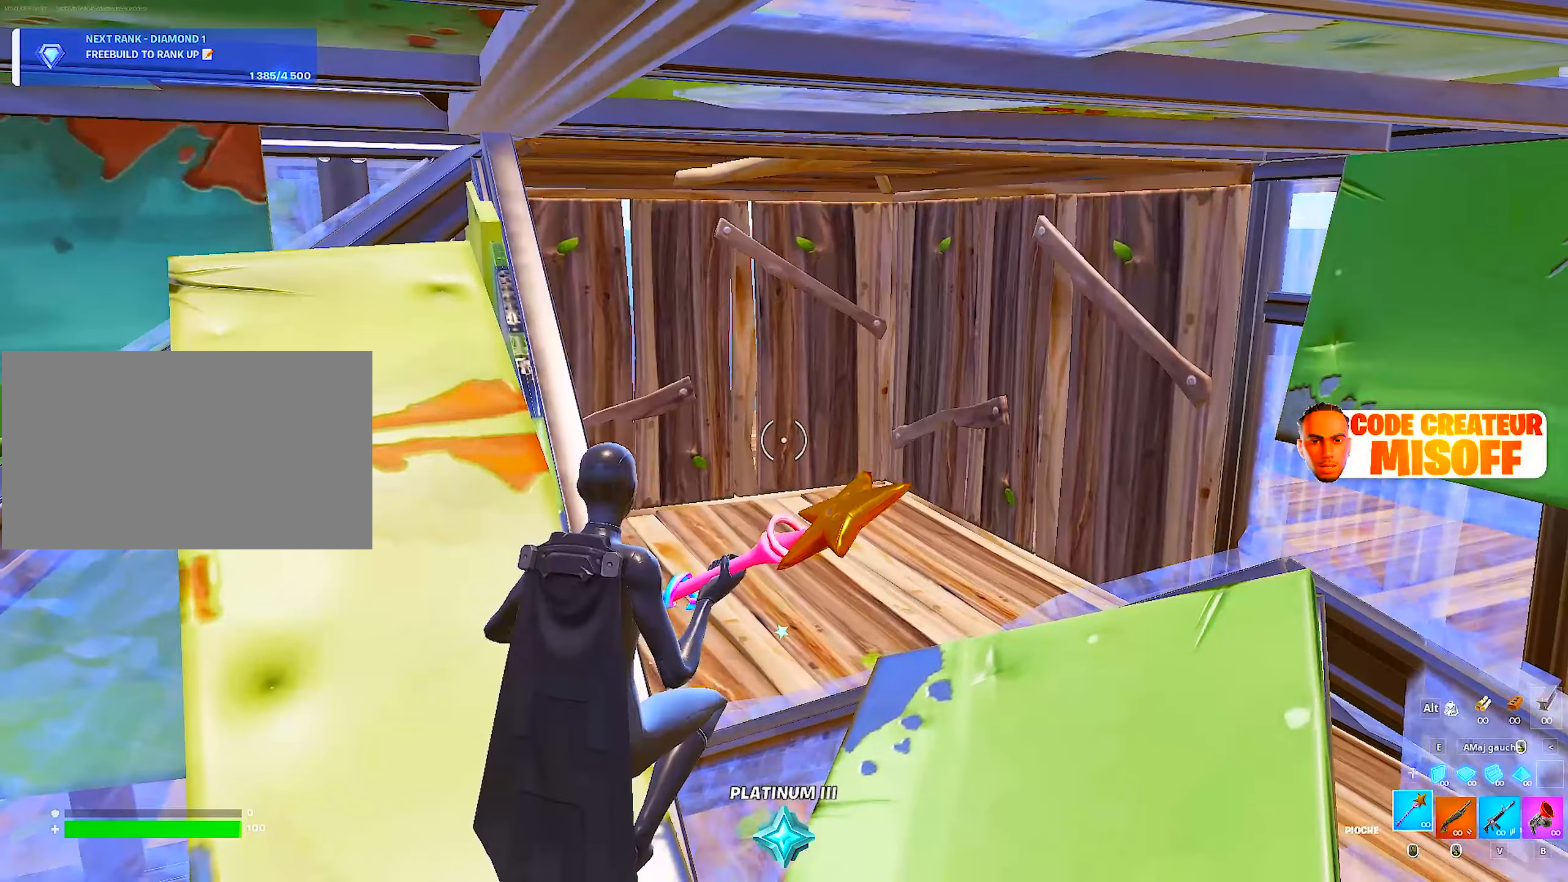
{"keys": [], "mouse": [], "mouse_move": "still", "events": [[217, "q", "down"], [367, "q", "up"]]}
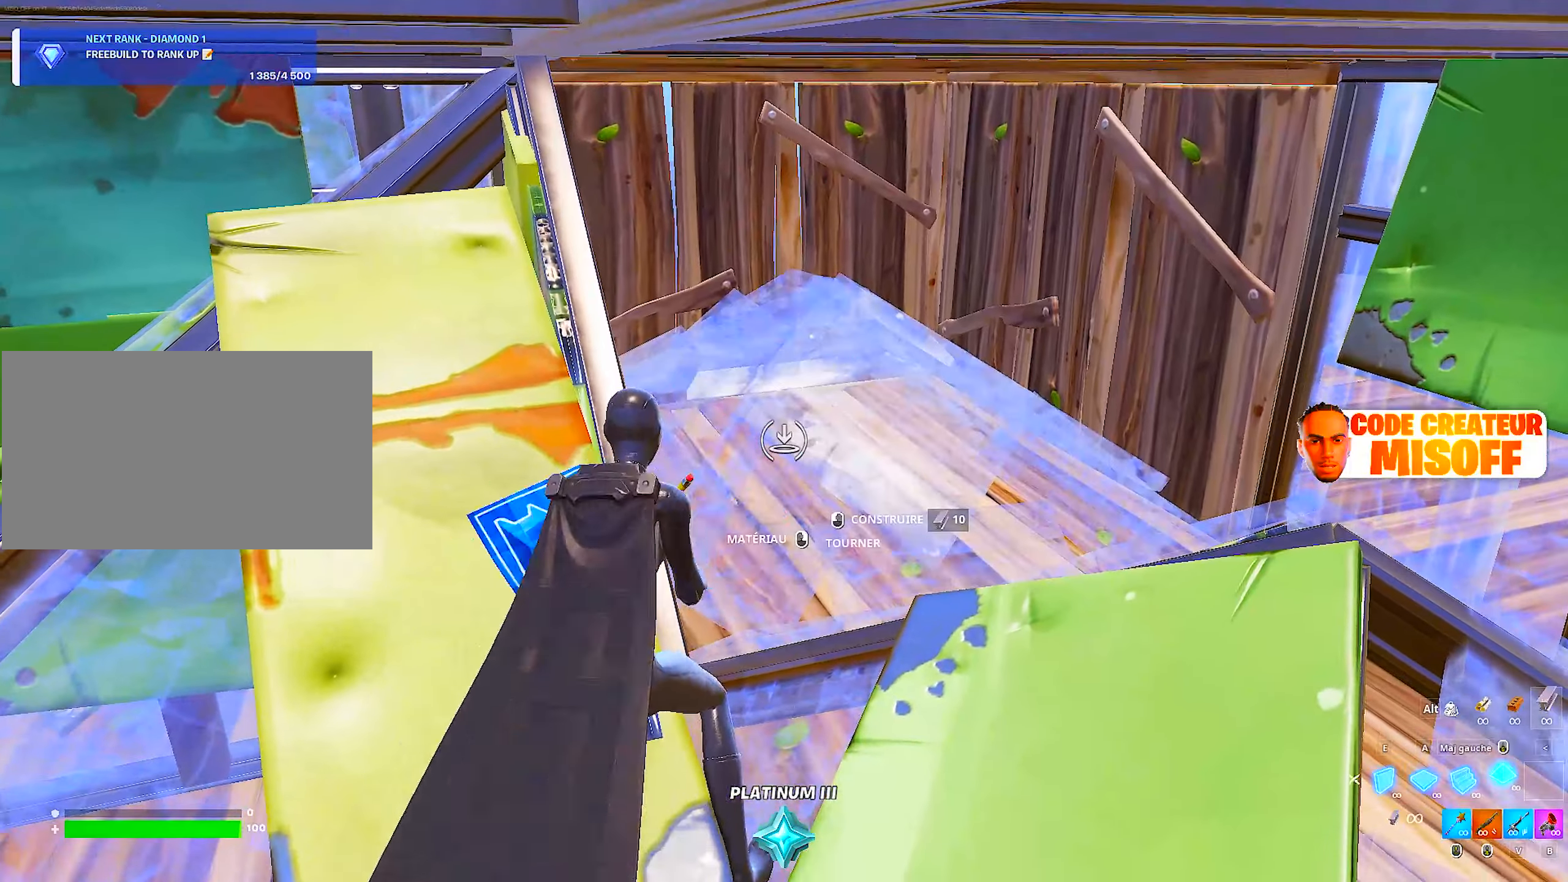
{"keys": [], "mouse": [], "mouse_move": "still", "events": []}
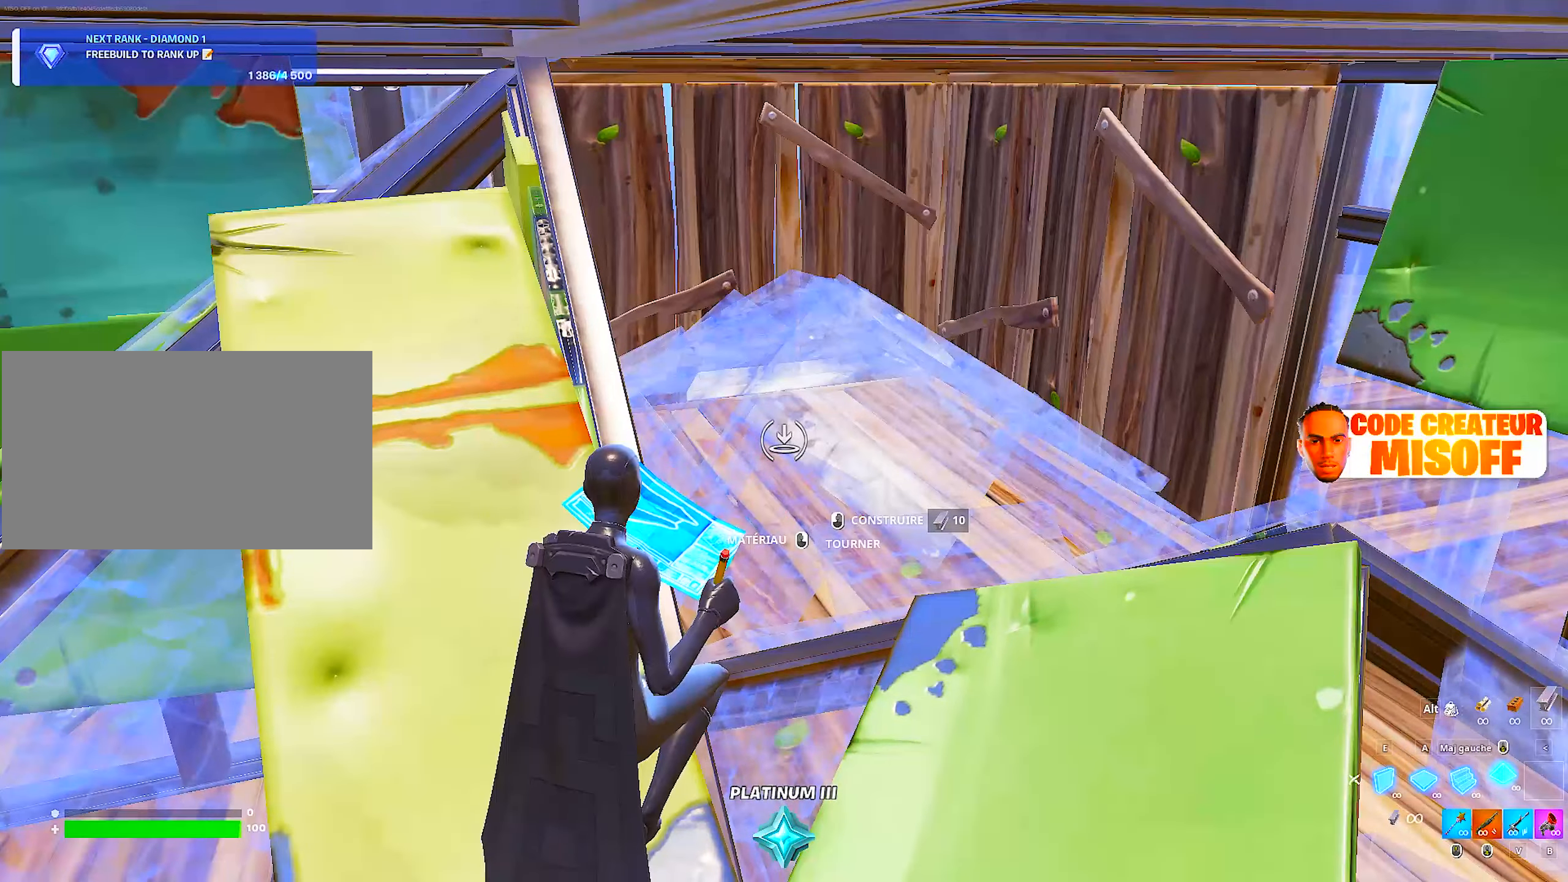
{"keys": [], "mouse": [], "mouse_move": "still", "events": []}
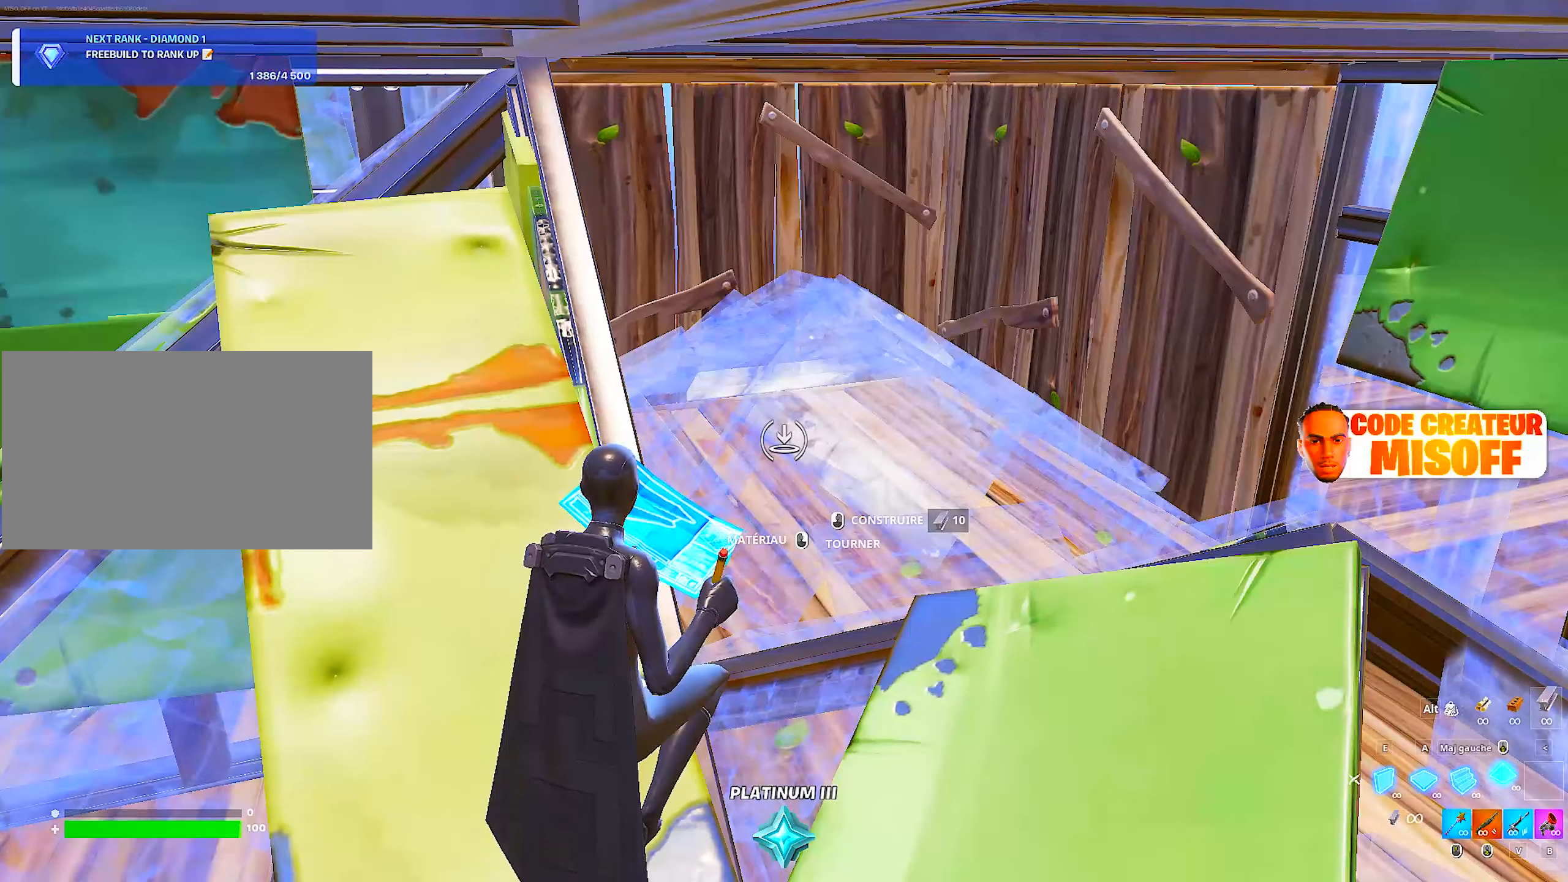
{"keys": [], "mouse": [], "mouse_move": "still", "events": []}
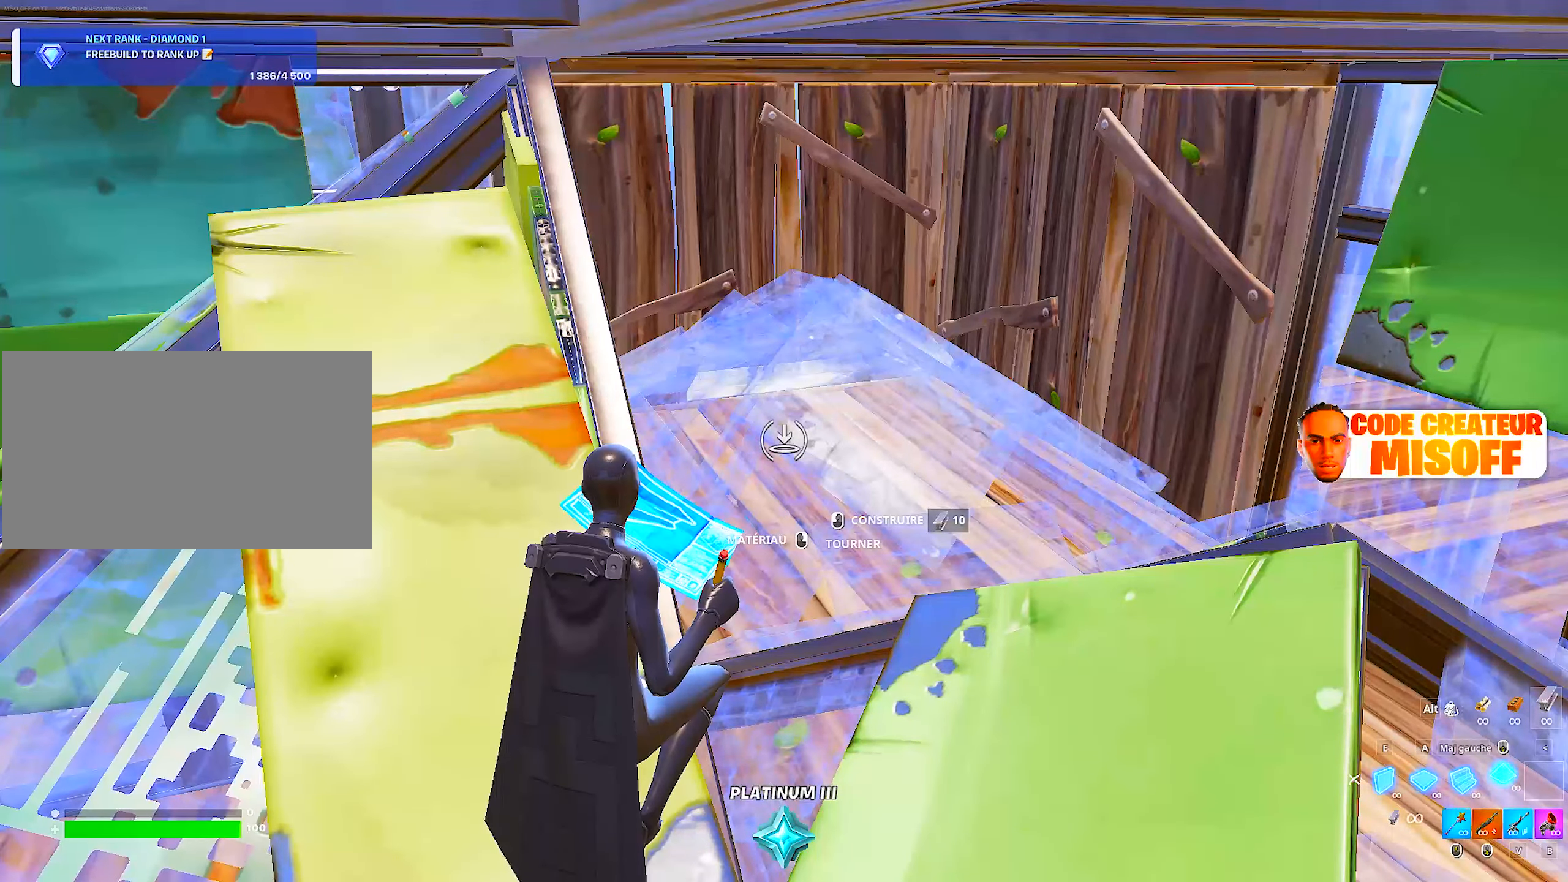
{"keys": [], "mouse": [], "mouse_move": "still", "events": [[233, "shift", "down"], [417, "shift", "up"]]}
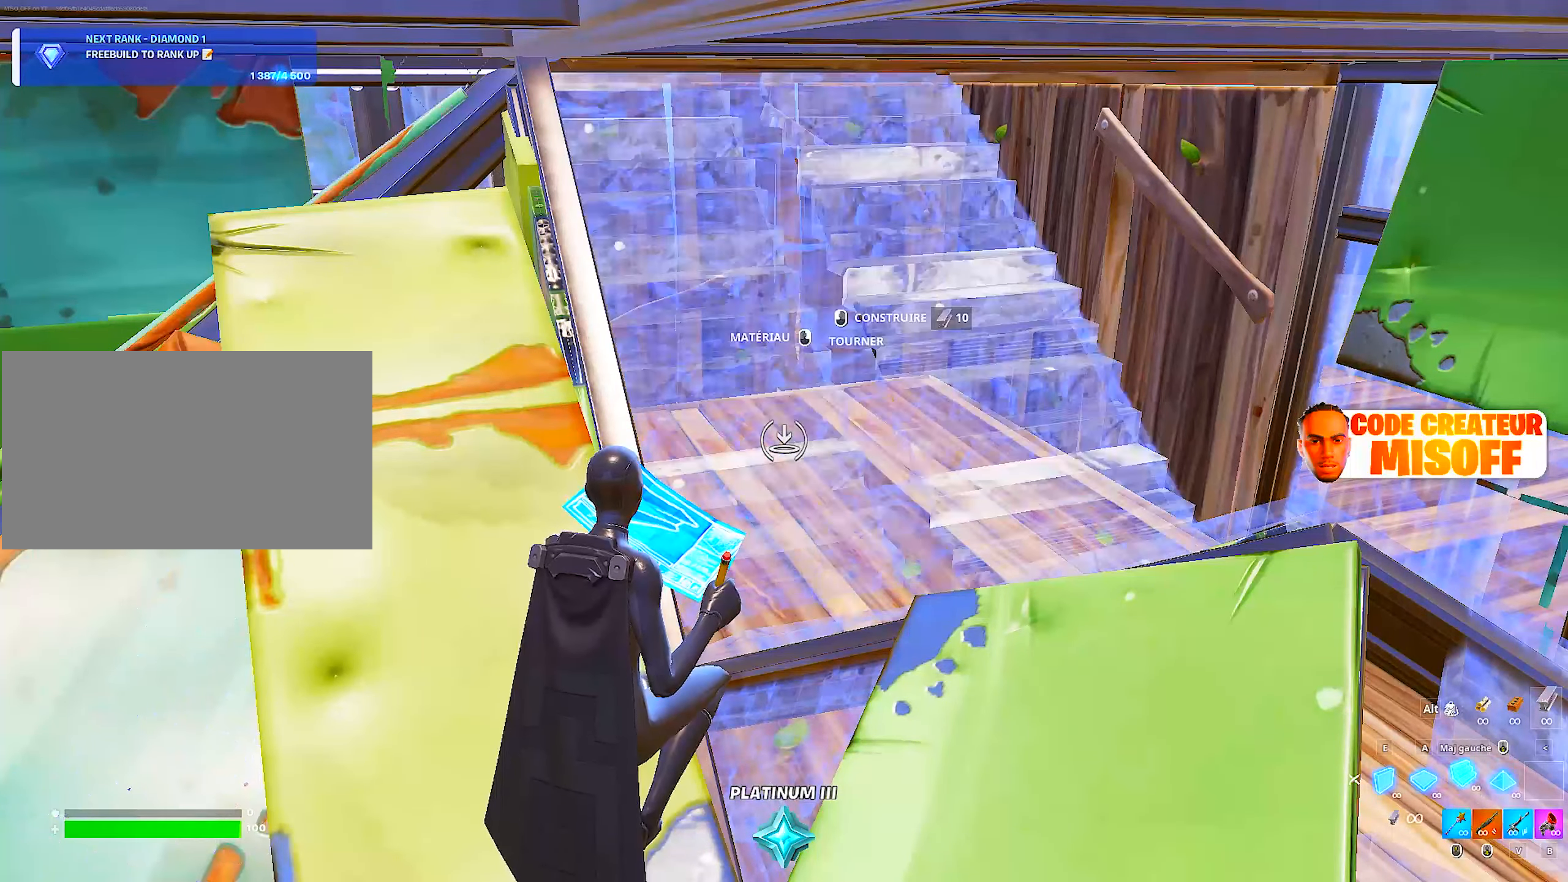
{"keys": [], "mouse": [], "mouse_move": "still", "events": []}
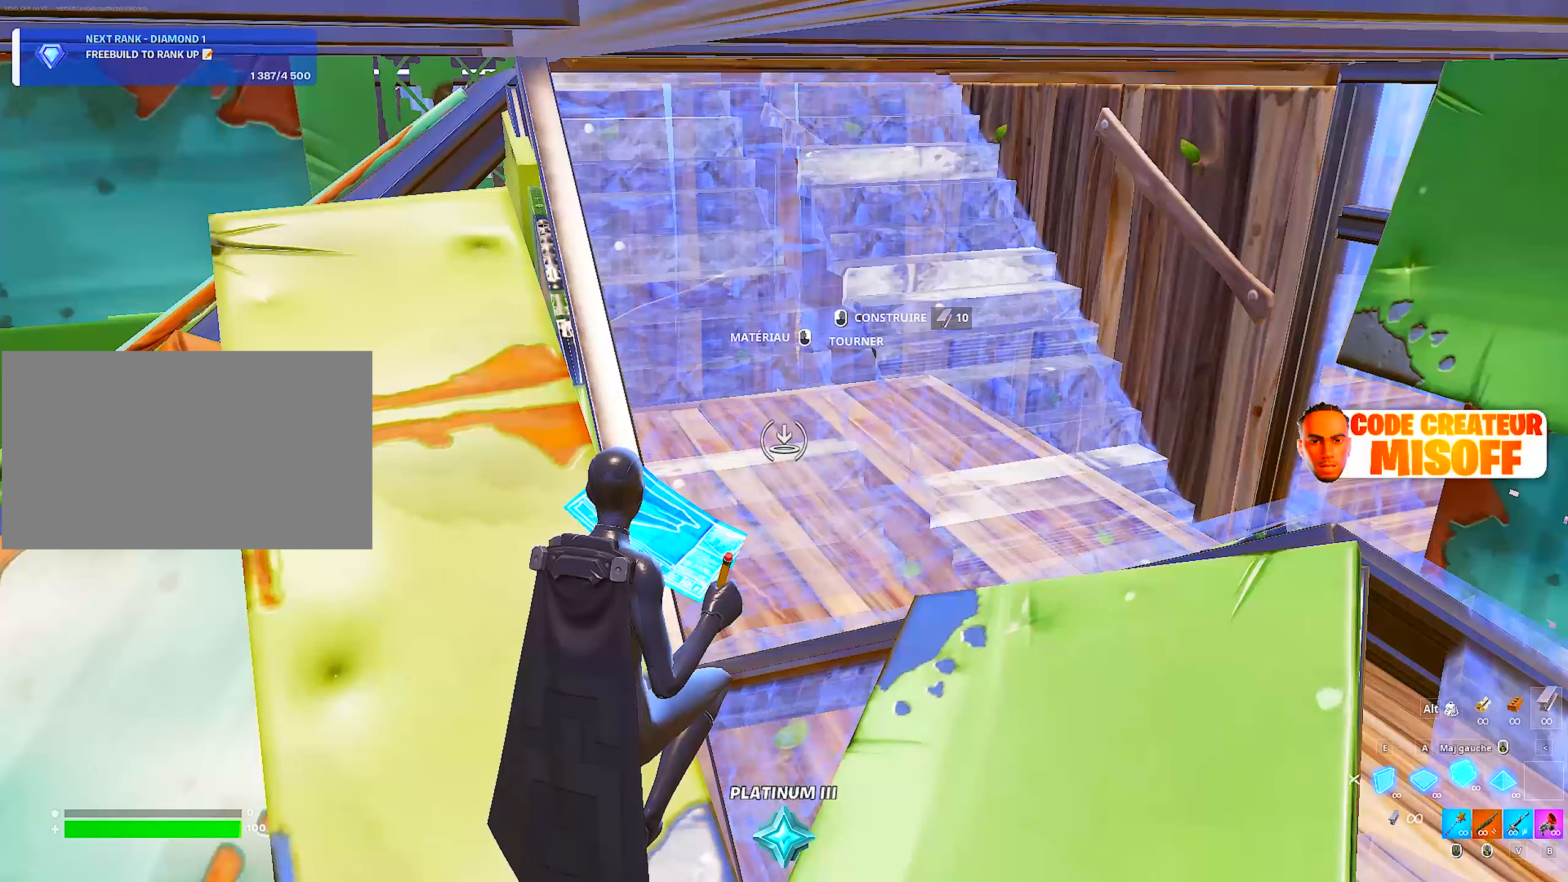
{"keys": [], "mouse": [], "mouse_move": "still", "events": [[283, "mouse_wheel", "down"], [467, "mouse_wheel", "up"]]}
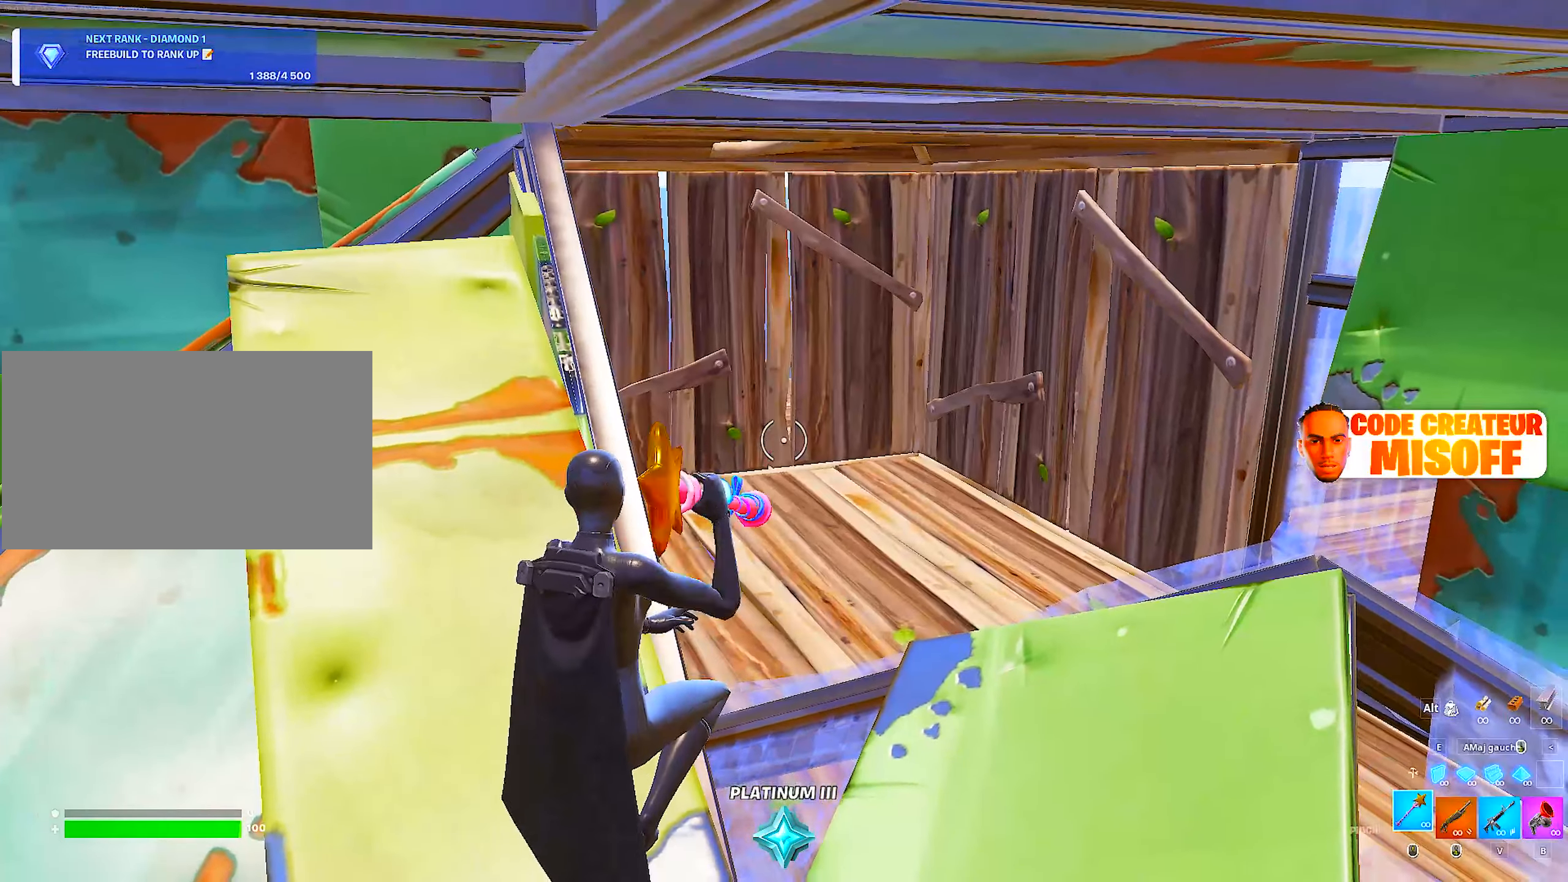
{"keys": [], "mouse": [], "mouse_move": "up-left", "events": []}
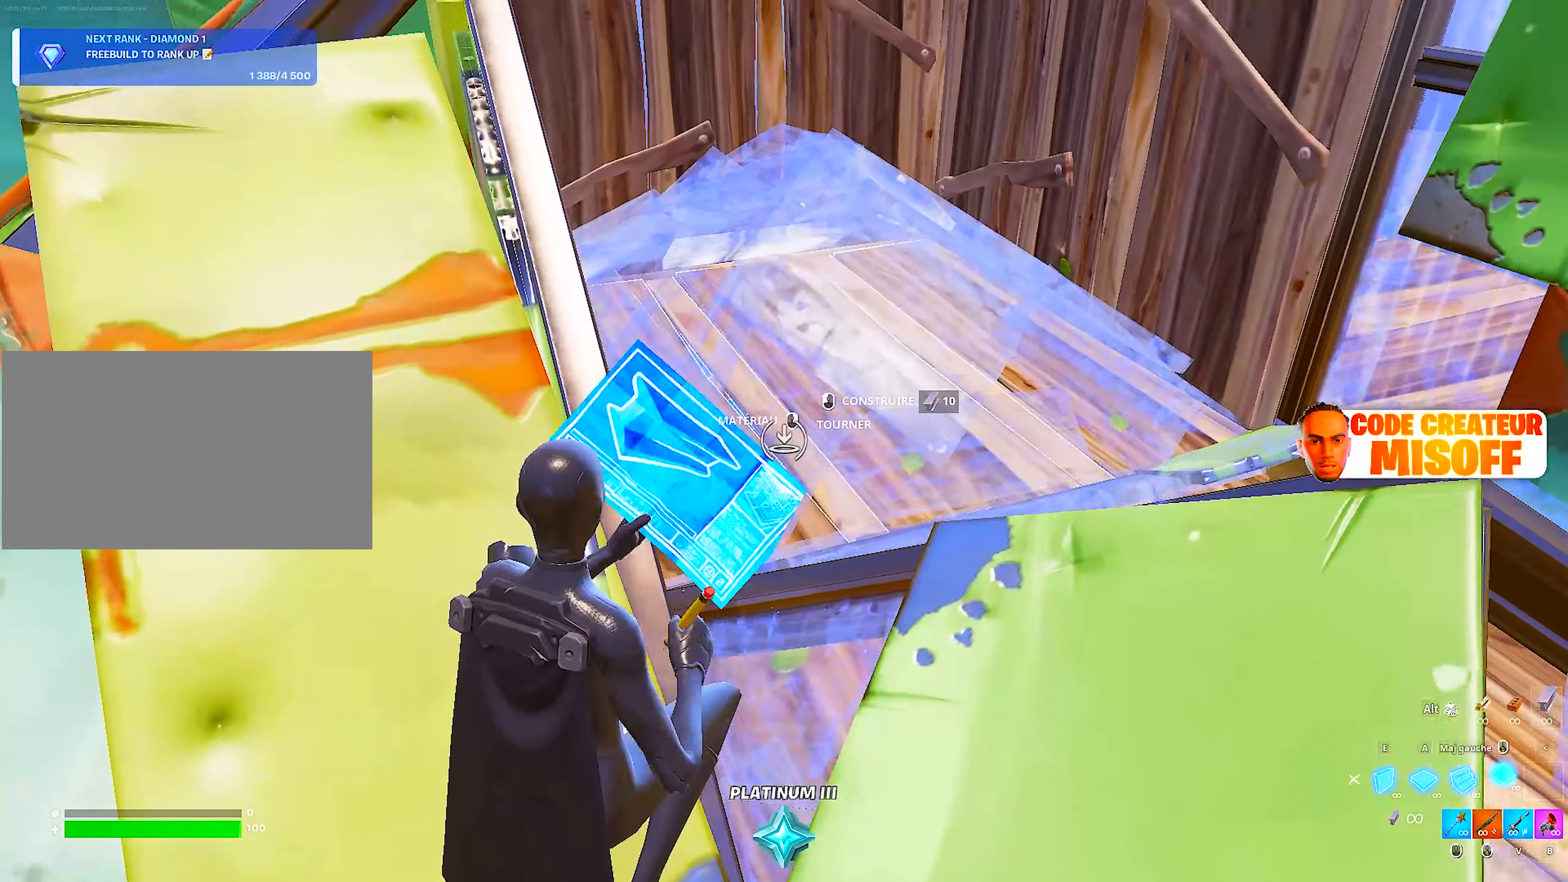
{"keys": ["shift"], "mouse": [], "mouse_move": "left", "events": [[33, "shift", "down"], [83, "shift", "up"], [233, "shift", "down"], [267, "shift", "up"], [367, "shift", "down"]]}
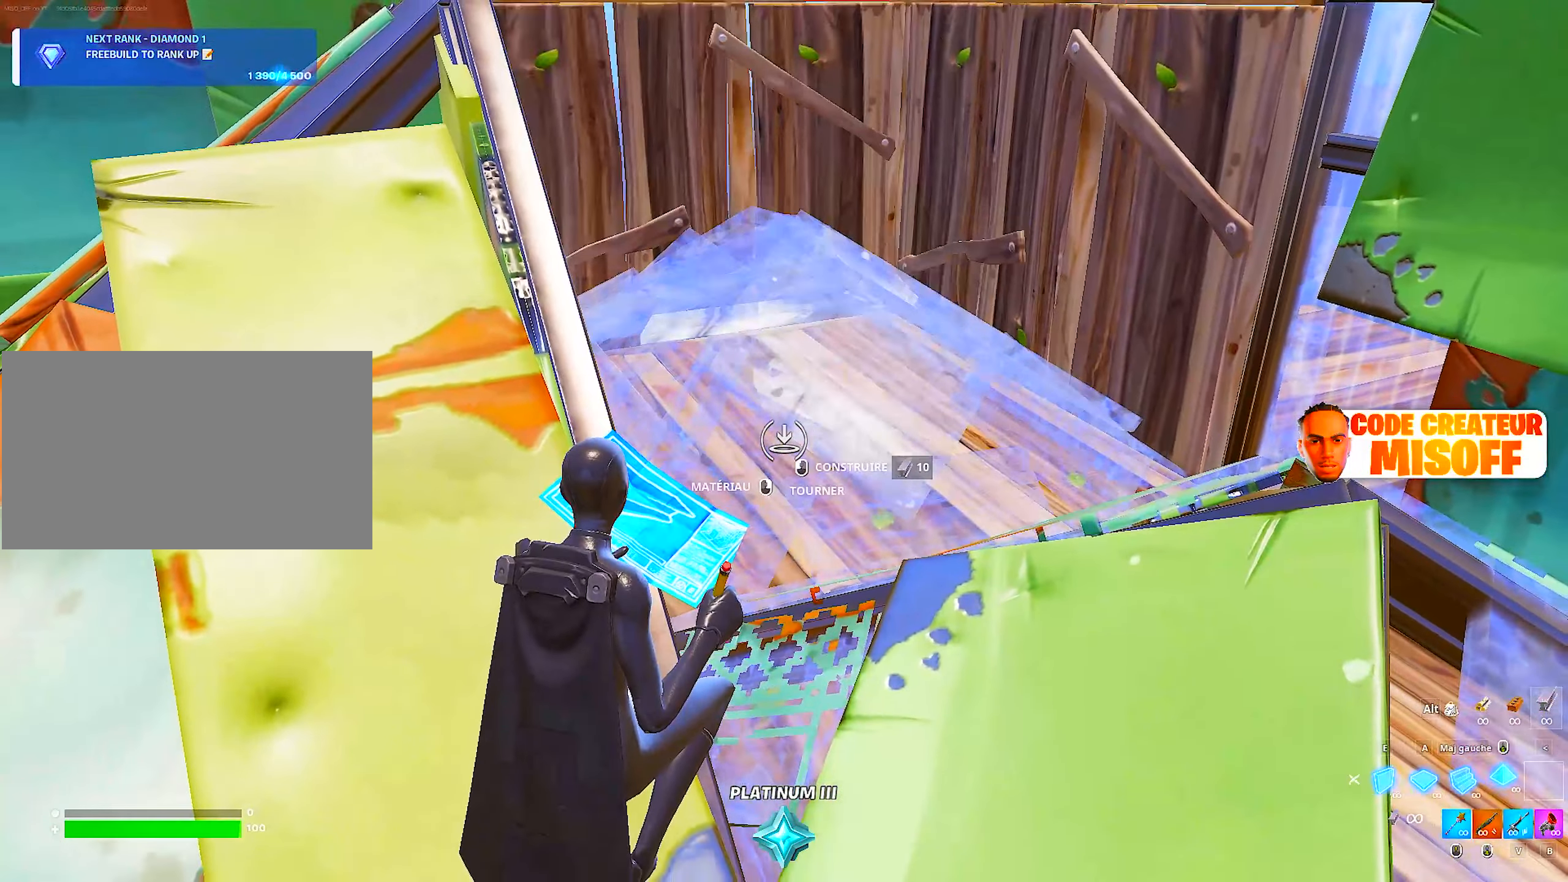
{"keys": [], "mouse": [], "mouse_move": "still", "events": [[50, "shift", "up"]]}
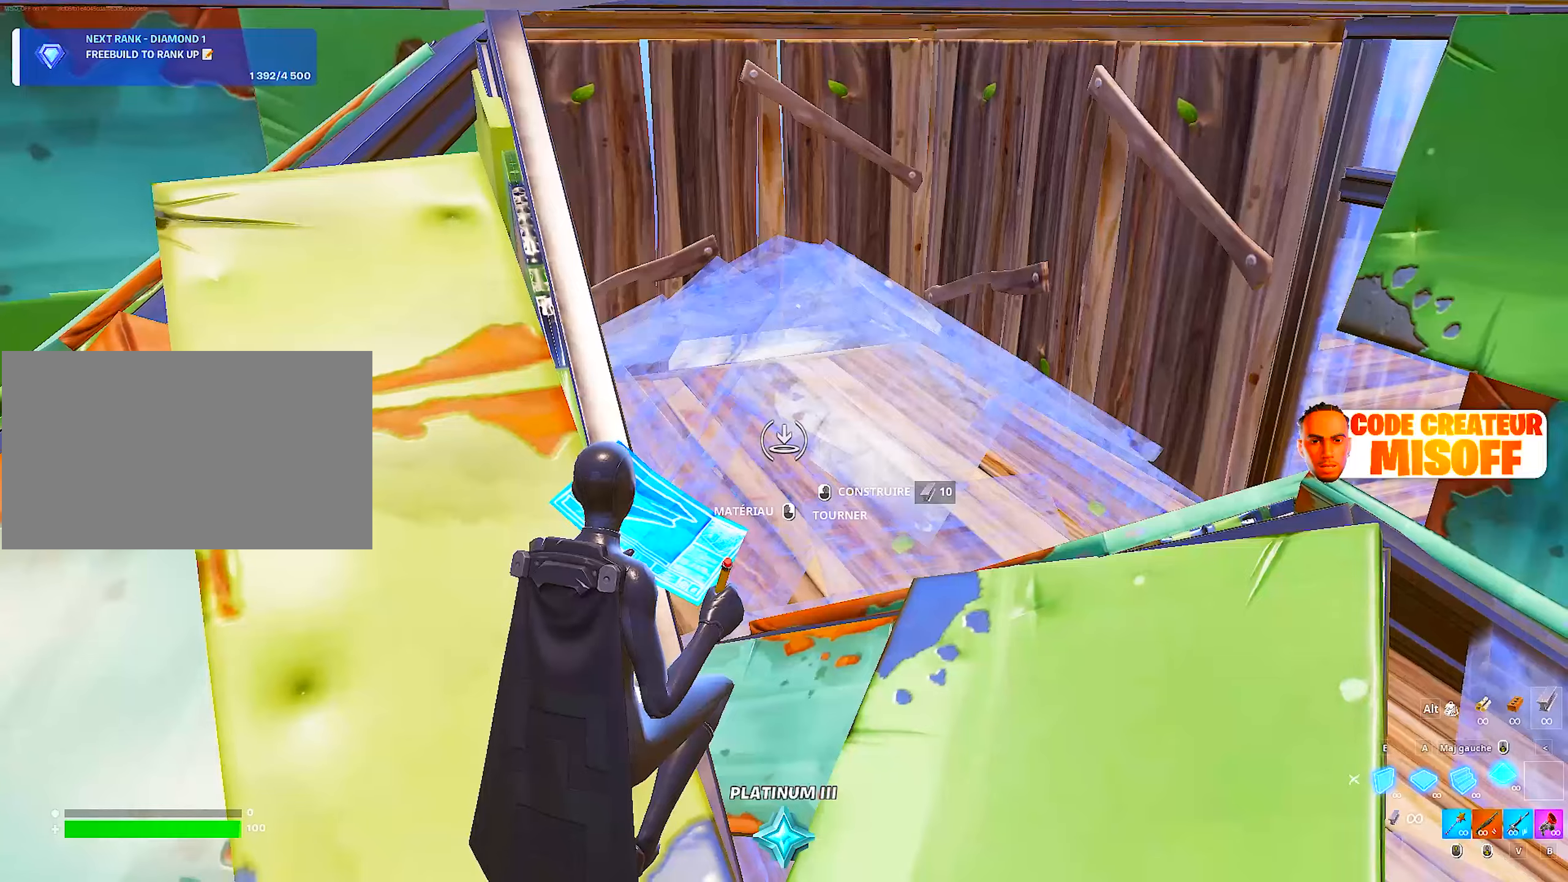
{"keys": [], "mouse": [], "mouse_move": "still", "events": [[33, "e", "down"], [400, "e", "up"]]}
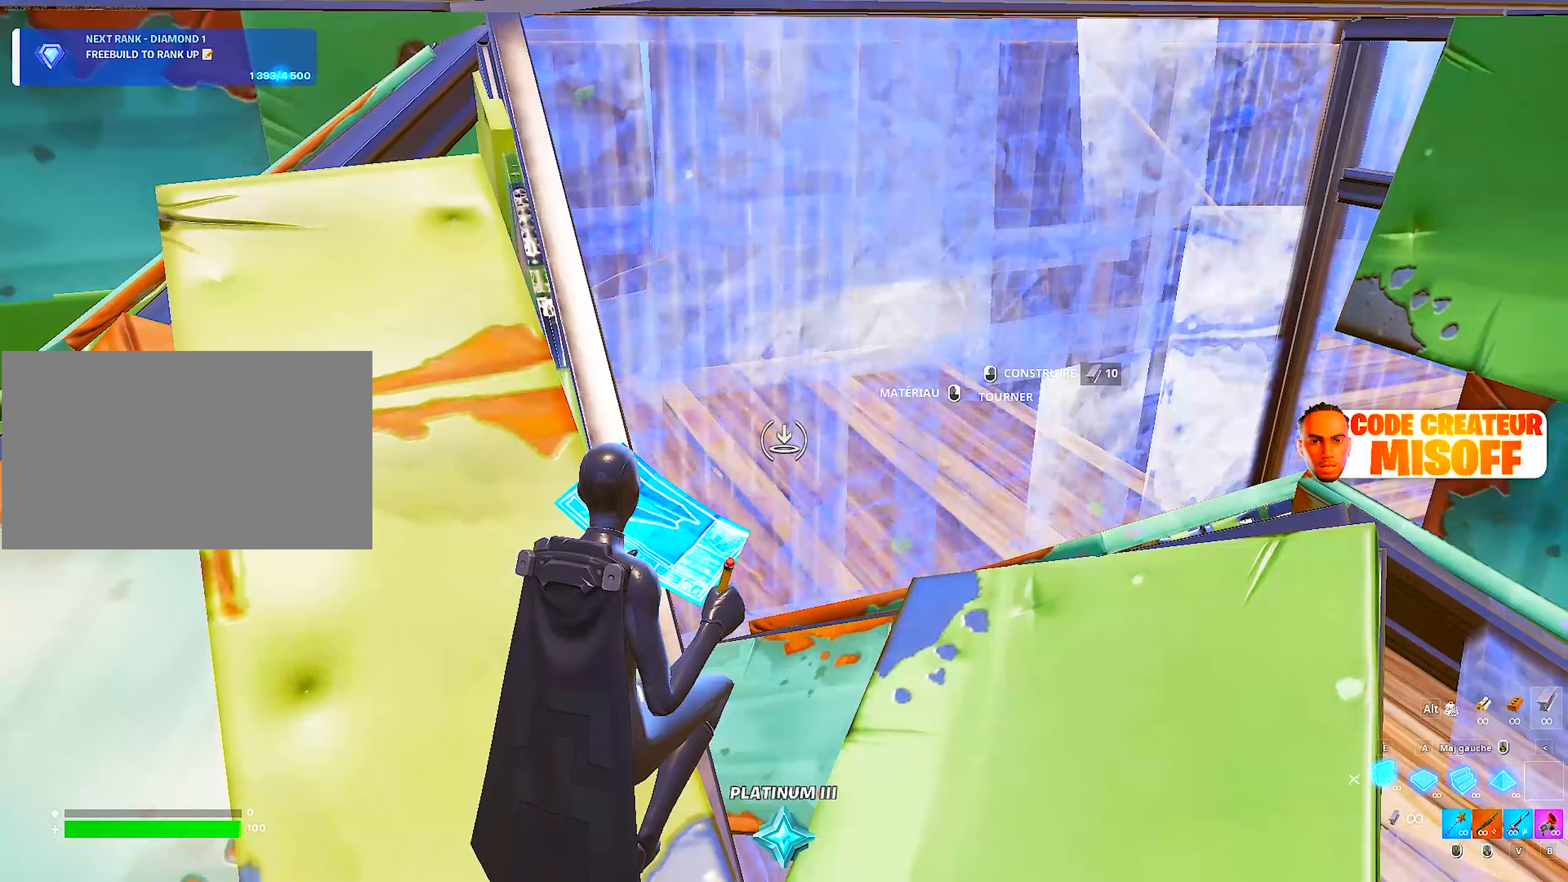
{"keys": [], "mouse": [], "mouse_move": "still", "events": []}
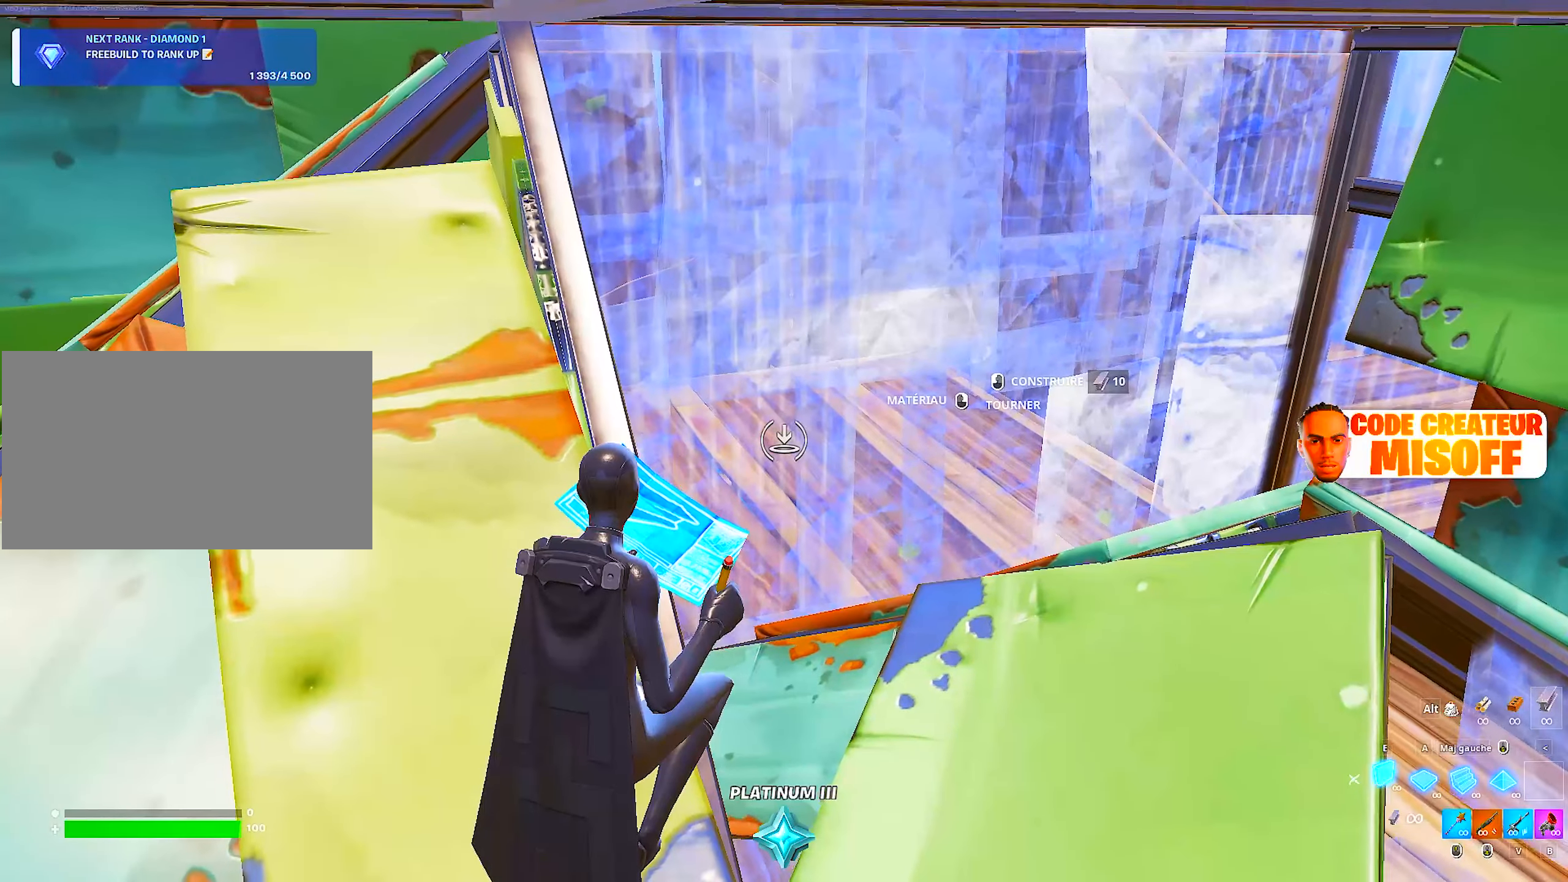
{"keys": [], "mouse": ["wheel"], "mouse_move": "still", "events": [[383, "mouse_wheel", "down"]]}
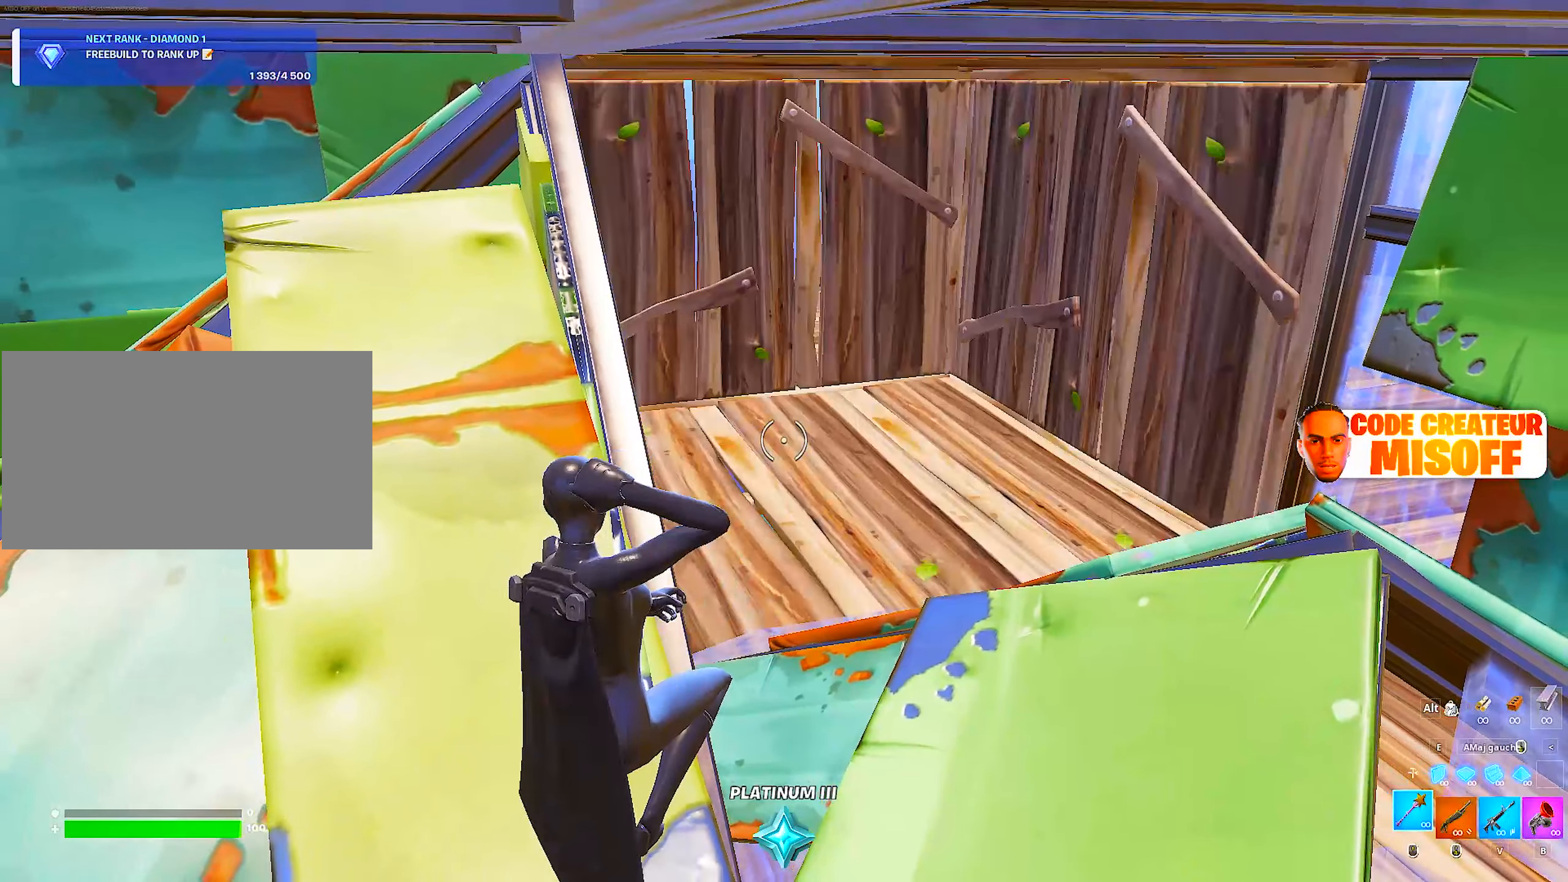
{"keys": ["e"], "mouse": [], "mouse_move": "still", "events": [[33, "mouse_wheel", "up"], [466, "e", "down"]]}
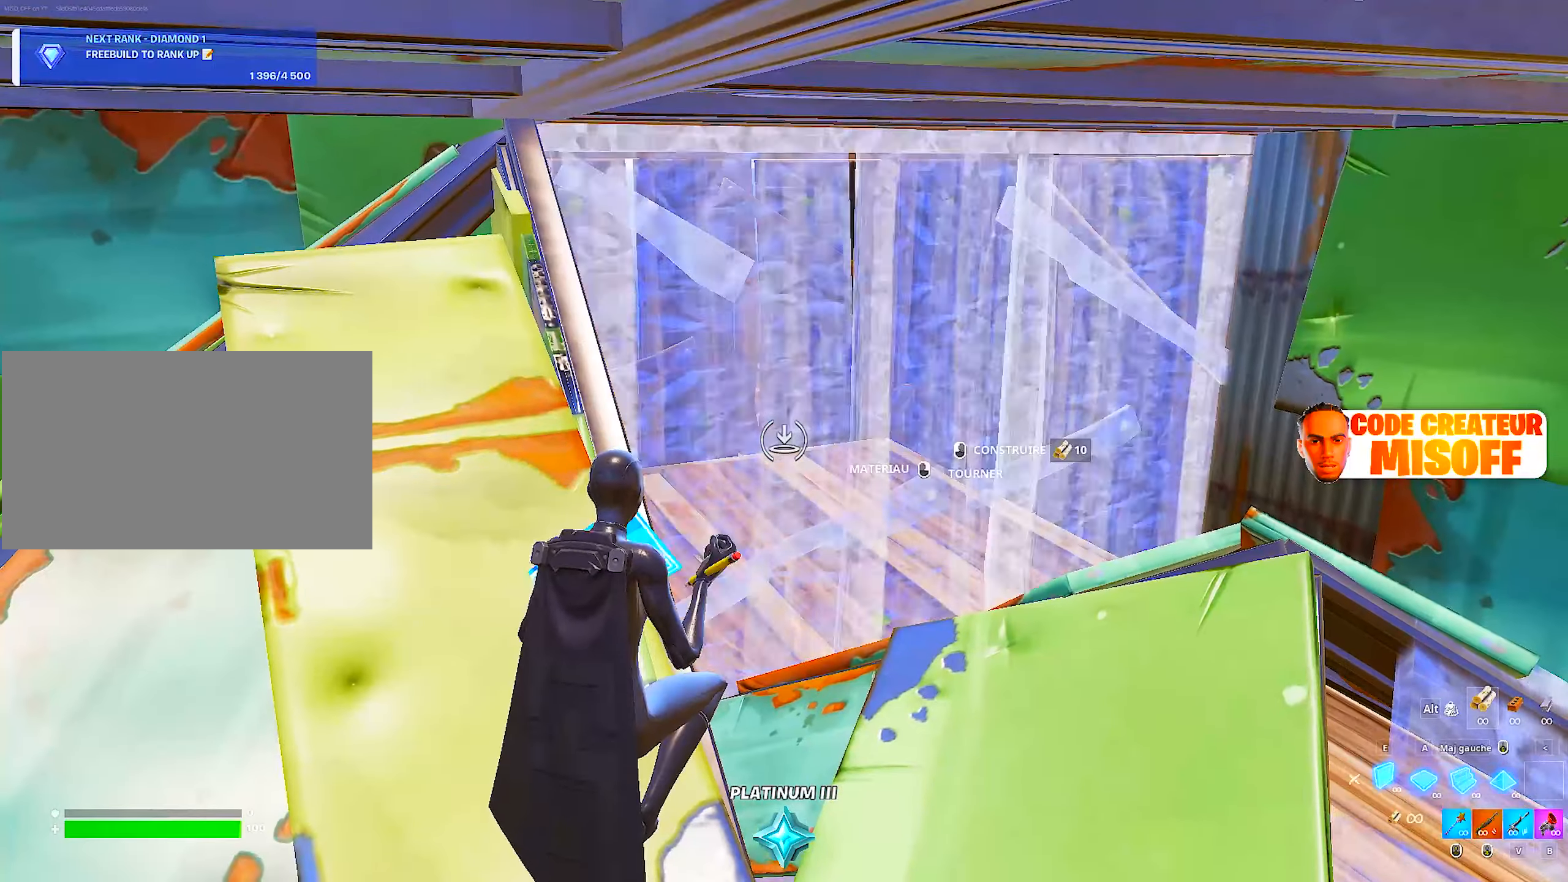
{"keys": [], "mouse": [], "mouse_move": "still", "events": [[66, "e", "up"], [66, "mouse_left", "down"], [150, "mouse_wheel", "down"], [250, "mouse_left", "up"], [300, "mouse_wheel", "up"]]}